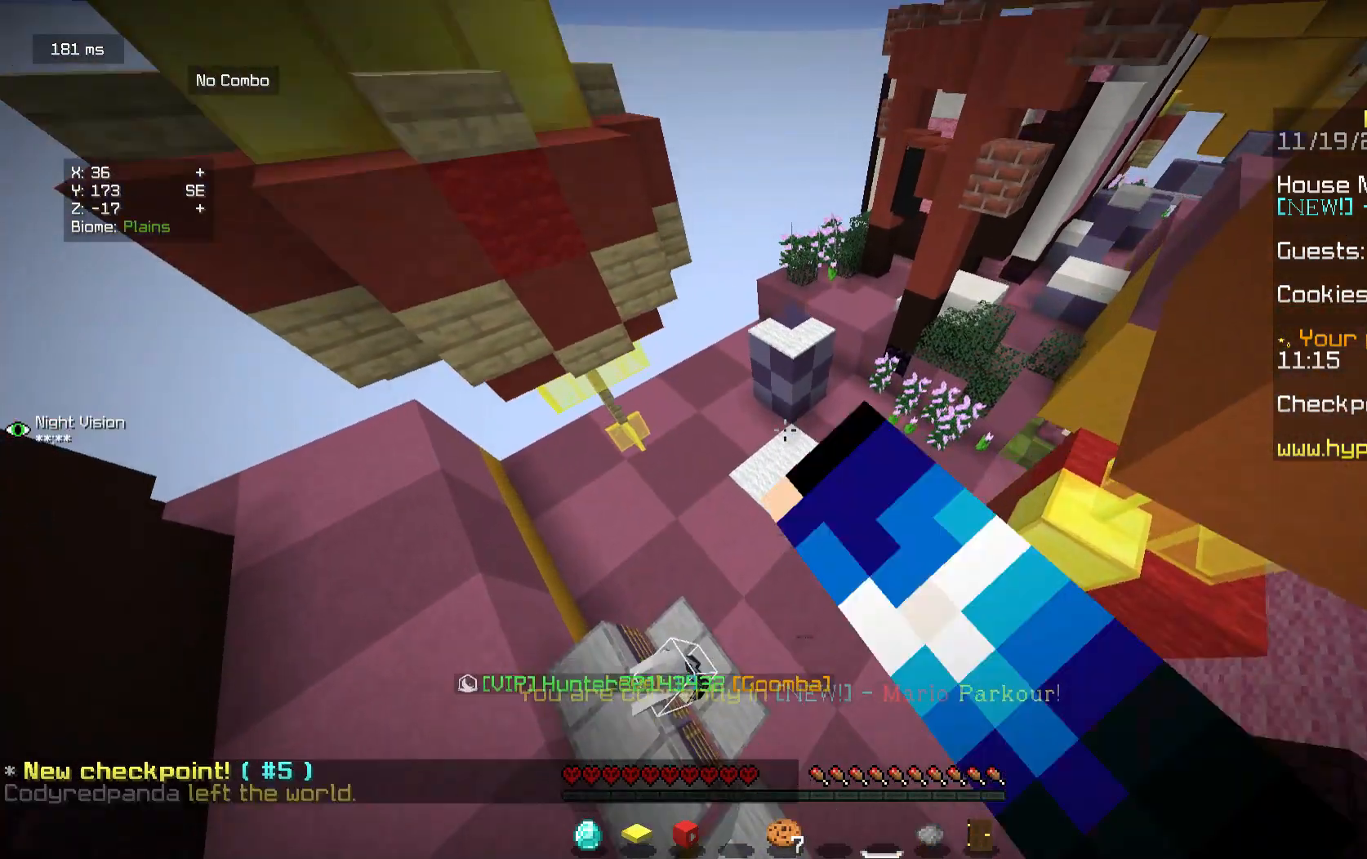
Gameplay with keyboard and mouse; each line is a JSON object with the keys and mouse buttons held at the frame after it. "events" lists presses ("down") and releases ("up") of "a", "d", "s", "w", "mouse_left" and "mouse_right" between this image and that frame as [ms after this image, input, new state], when the widget could be followed in between. "mouse_left", "mouse_right" = the "left", "right" buttons of the "mouse" list. No other keys are recorded. Fast repeated clicks can show as one long hold. Mouse movement is not recorded.
{"keys": ["w"], "mouse": [], "events": [[125, "mouse_left", "up"], [208, "mouse_left", "down"], [292, "mouse_left", "up"]]}
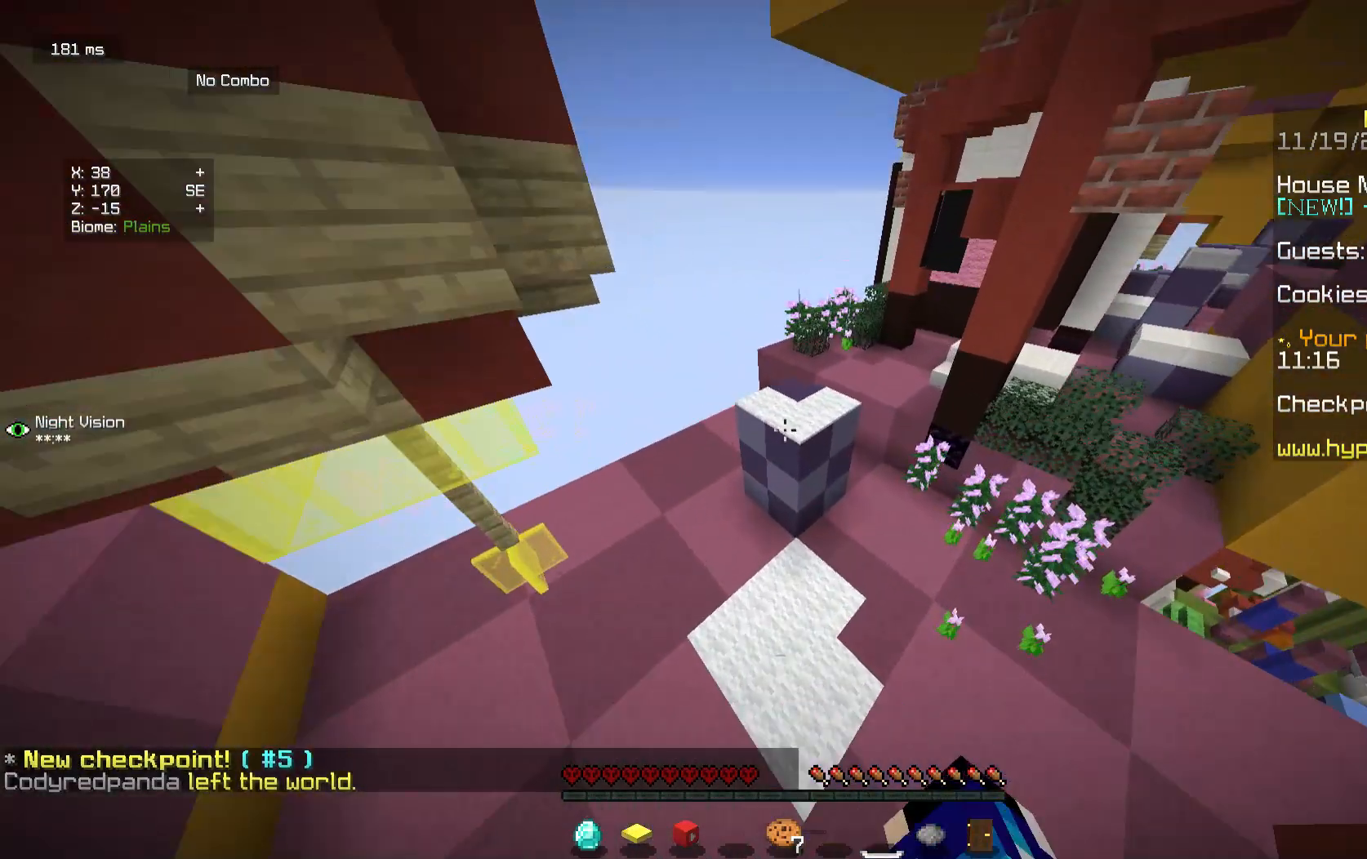
{"keys": ["w"], "mouse": [], "events": [[21, "mouse_left", "down"], [146, "mouse_left", "up"]]}
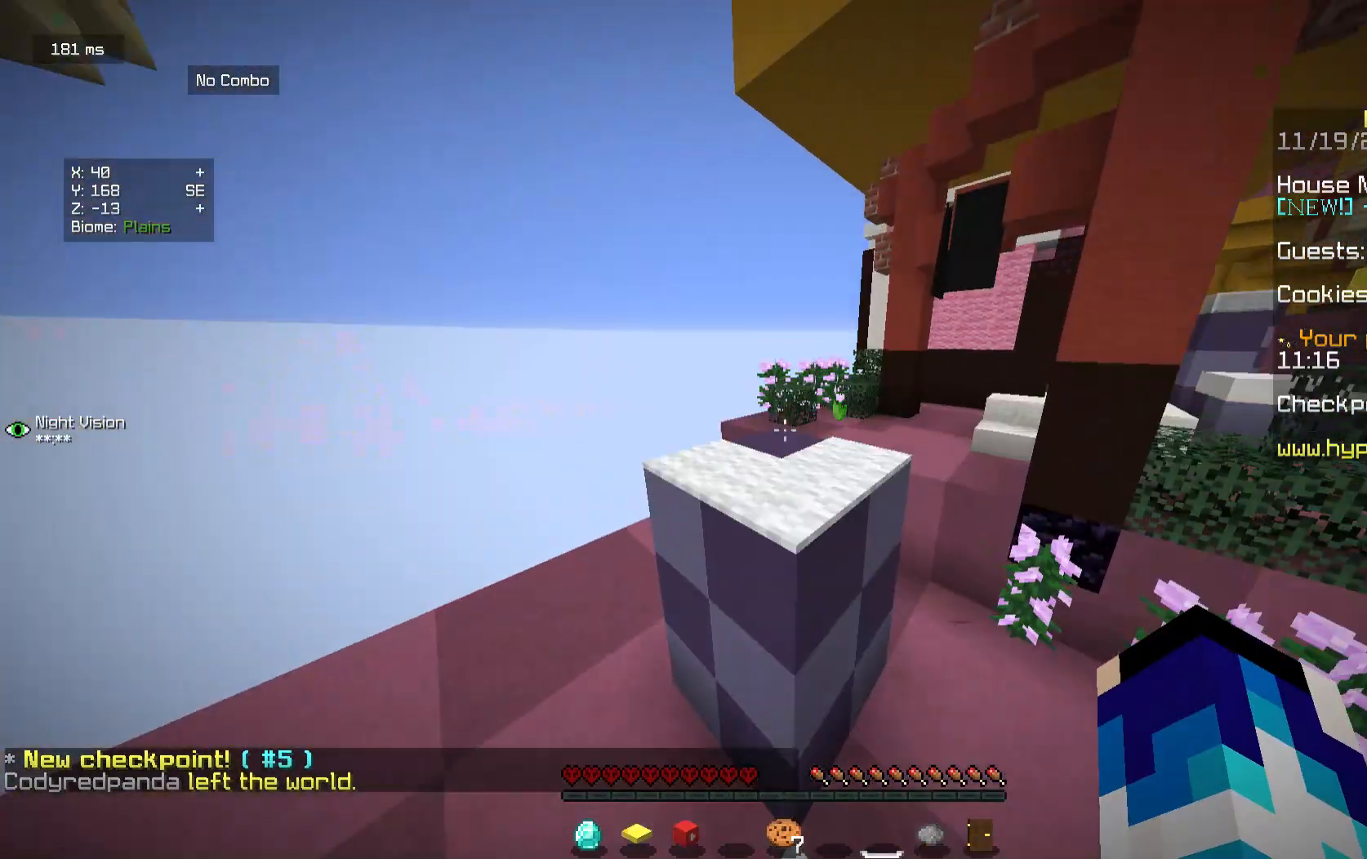
{"keys": ["w"], "mouse": ["left"], "events": [[104, "mouse_left", "down"], [396, "mouse_left", "up"], [479, "mouse_left", "down"]]}
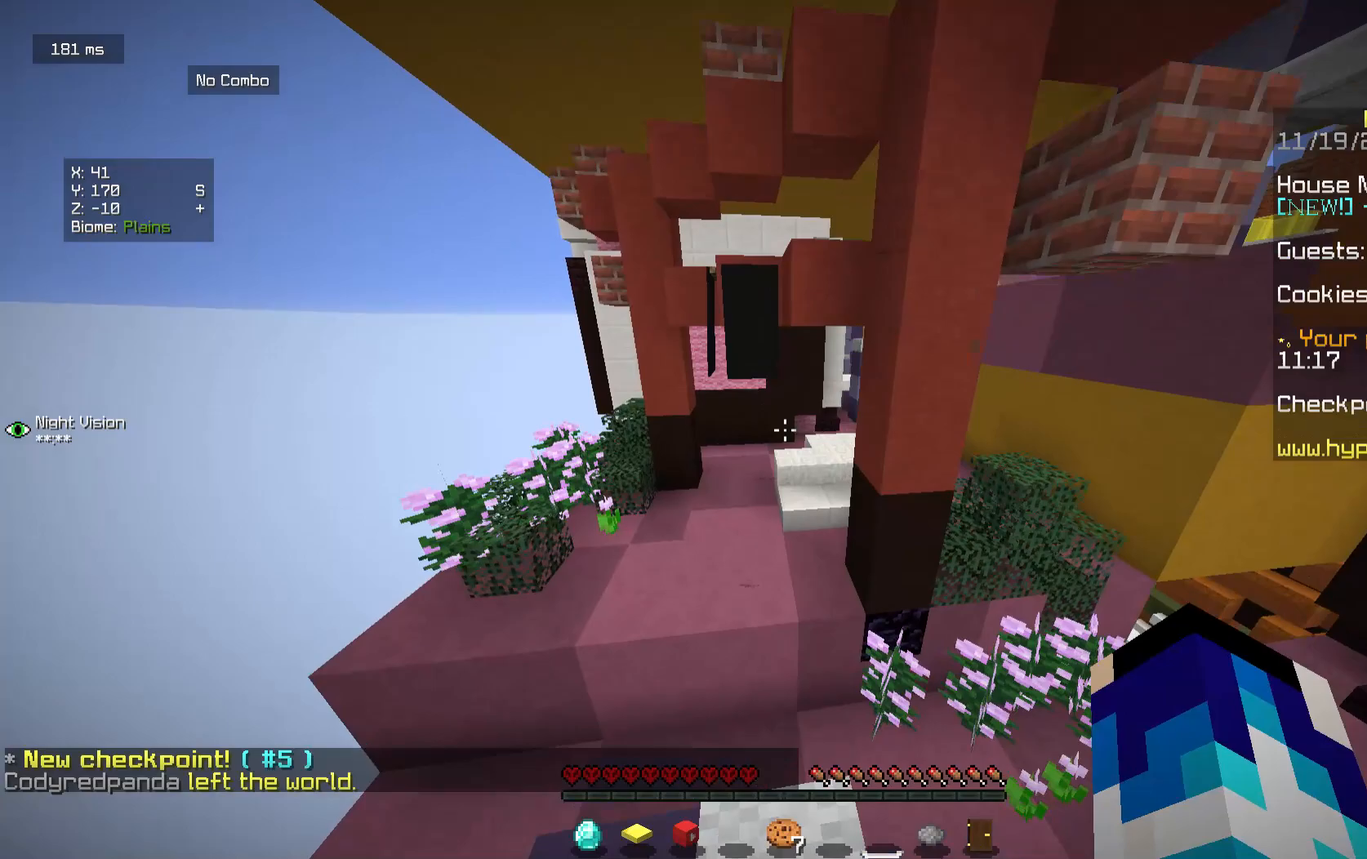
{"keys": ["w"], "mouse": ["left"], "events": [[104, "mouse_left", "up"], [188, "mouse_left", "down"]]}
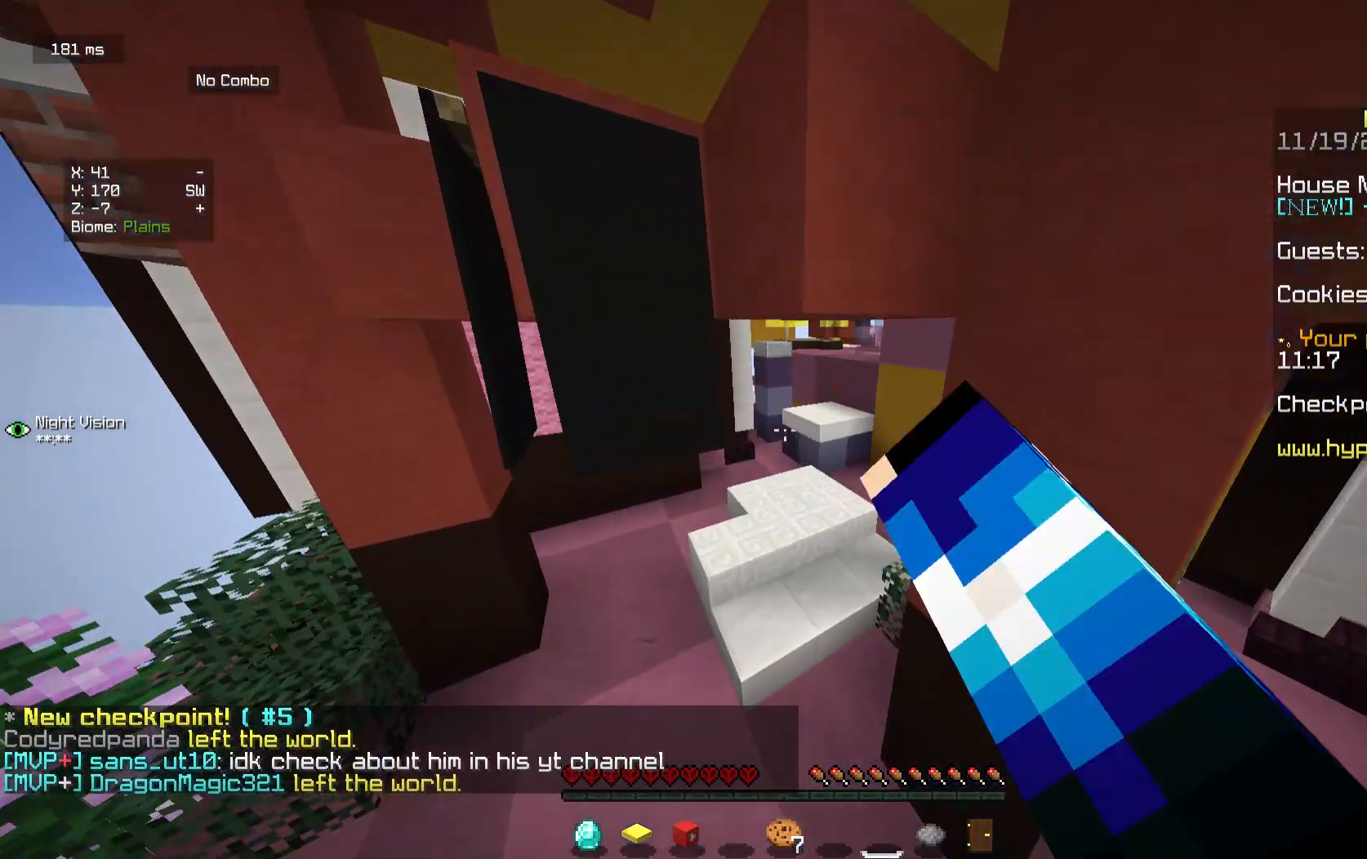
{"keys": ["w"], "mouse": ["left"], "events": []}
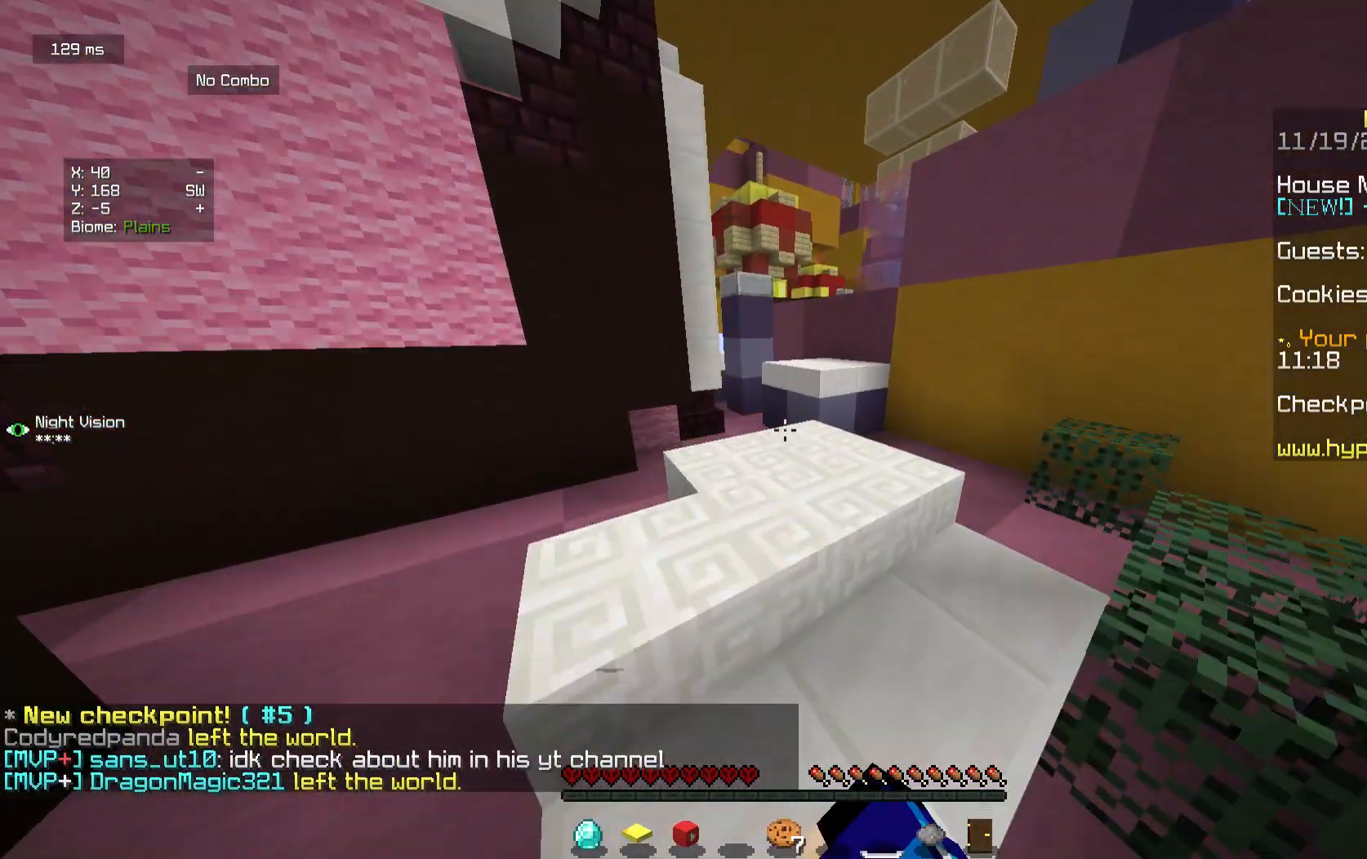
{"keys": ["w"], "mouse": [], "events": [[188, "mouse_left", "up"], [229, "mouse_left", "down"], [438, "mouse_left", "up"]]}
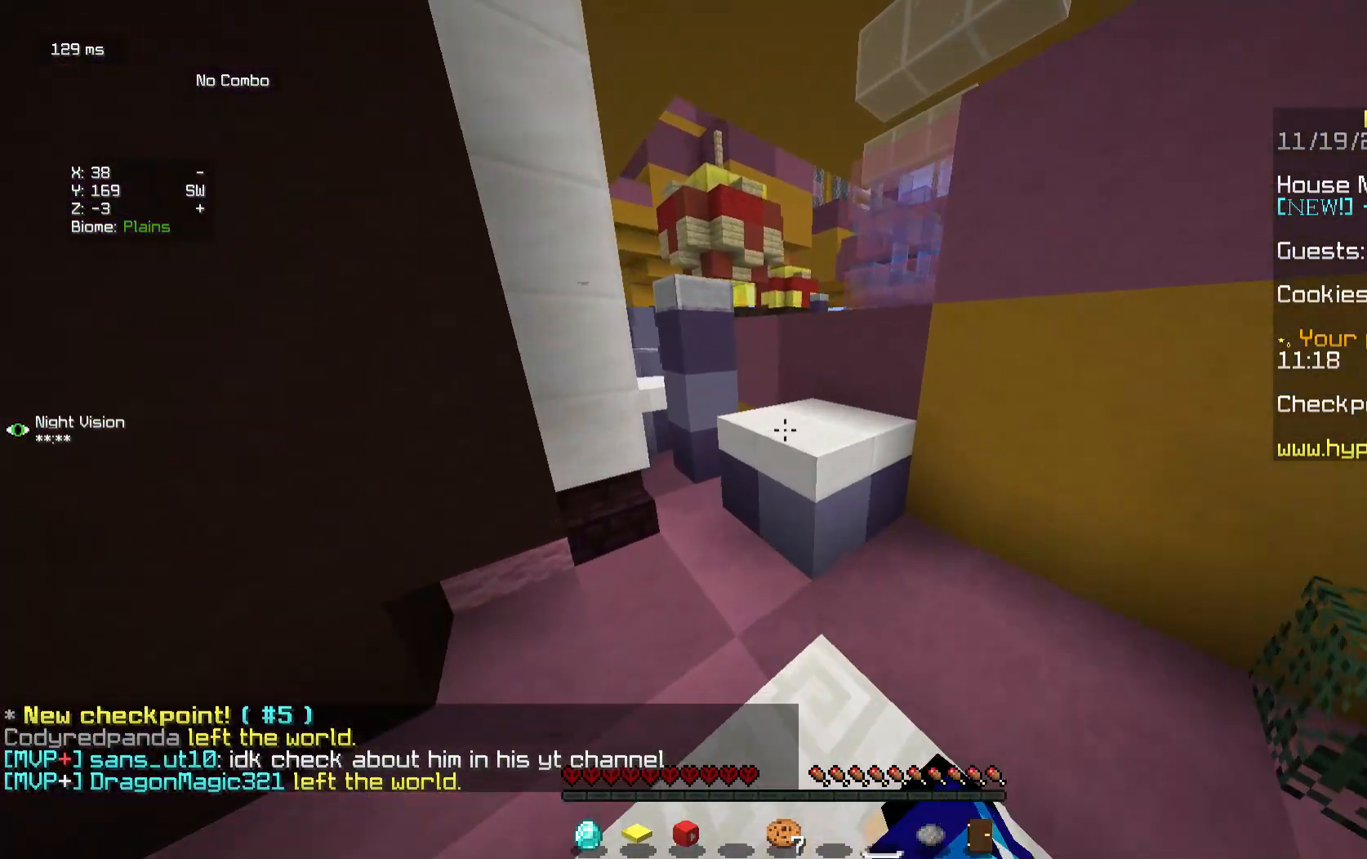
{"keys": ["d", "w"], "mouse": [], "events": [[229, "d", "down"]]}
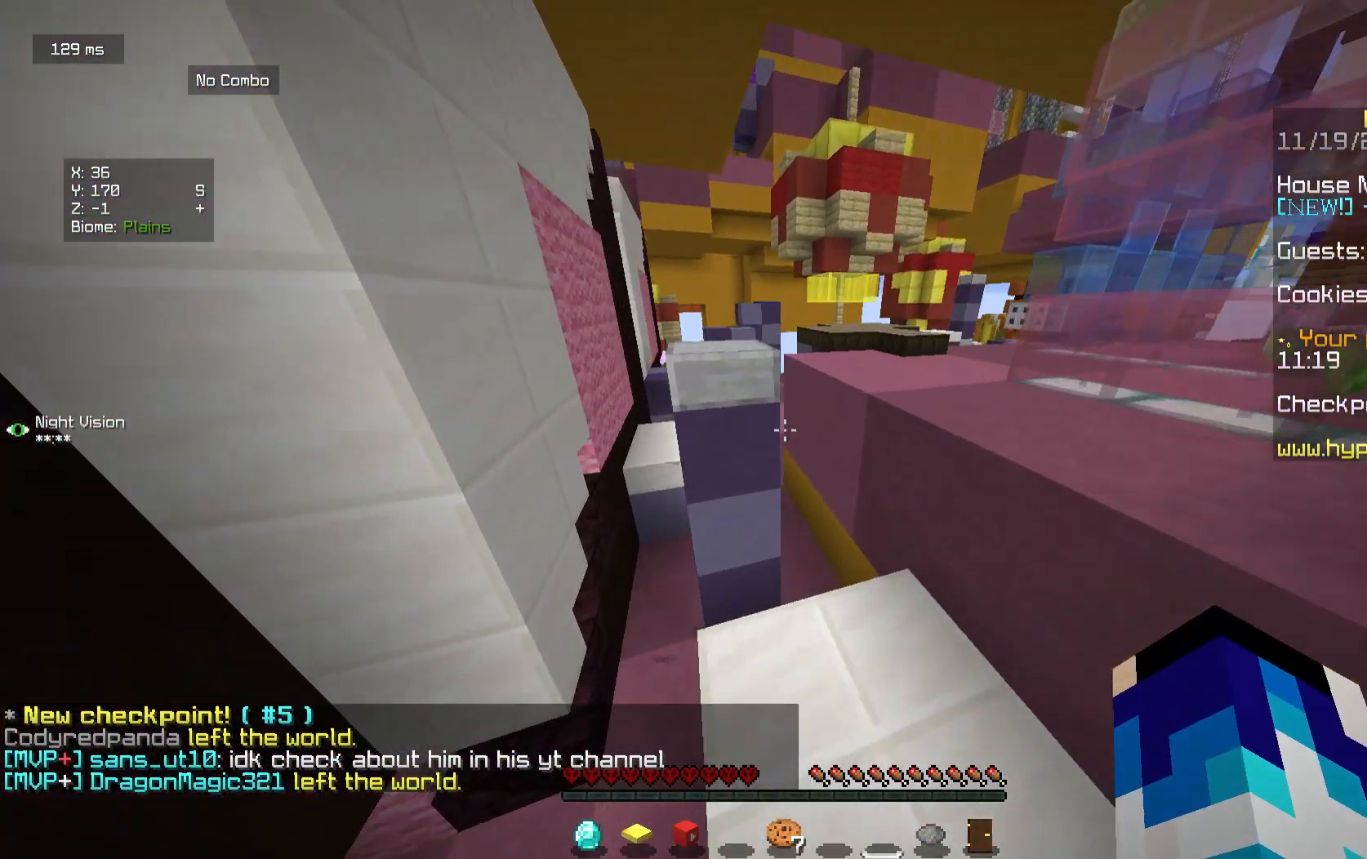
{"keys": ["w"], "mouse": [], "events": [[354, "d", "up"]]}
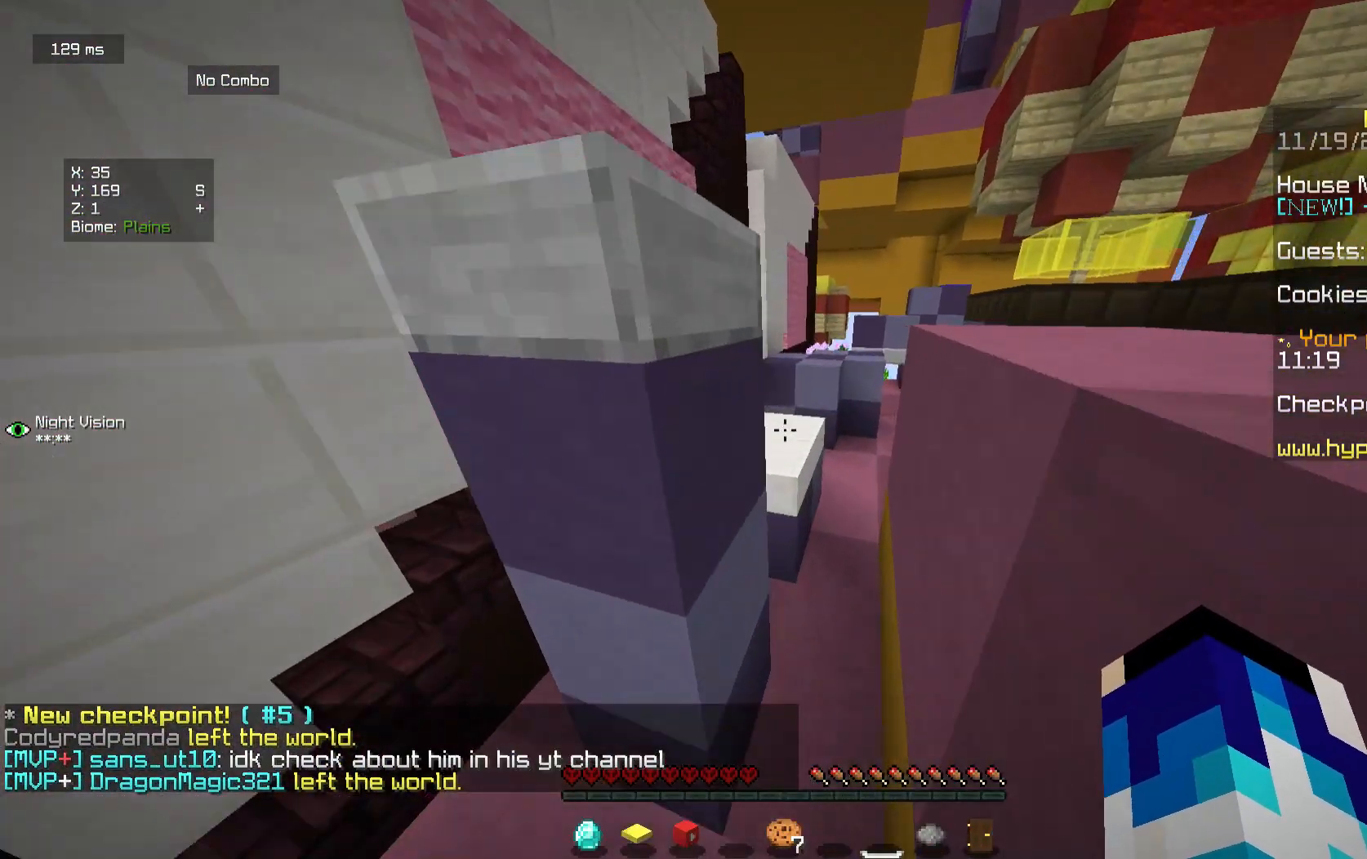
{"keys": ["a"], "mouse": [], "events": [[396, "w", "up"], [479, "a", "down"]]}
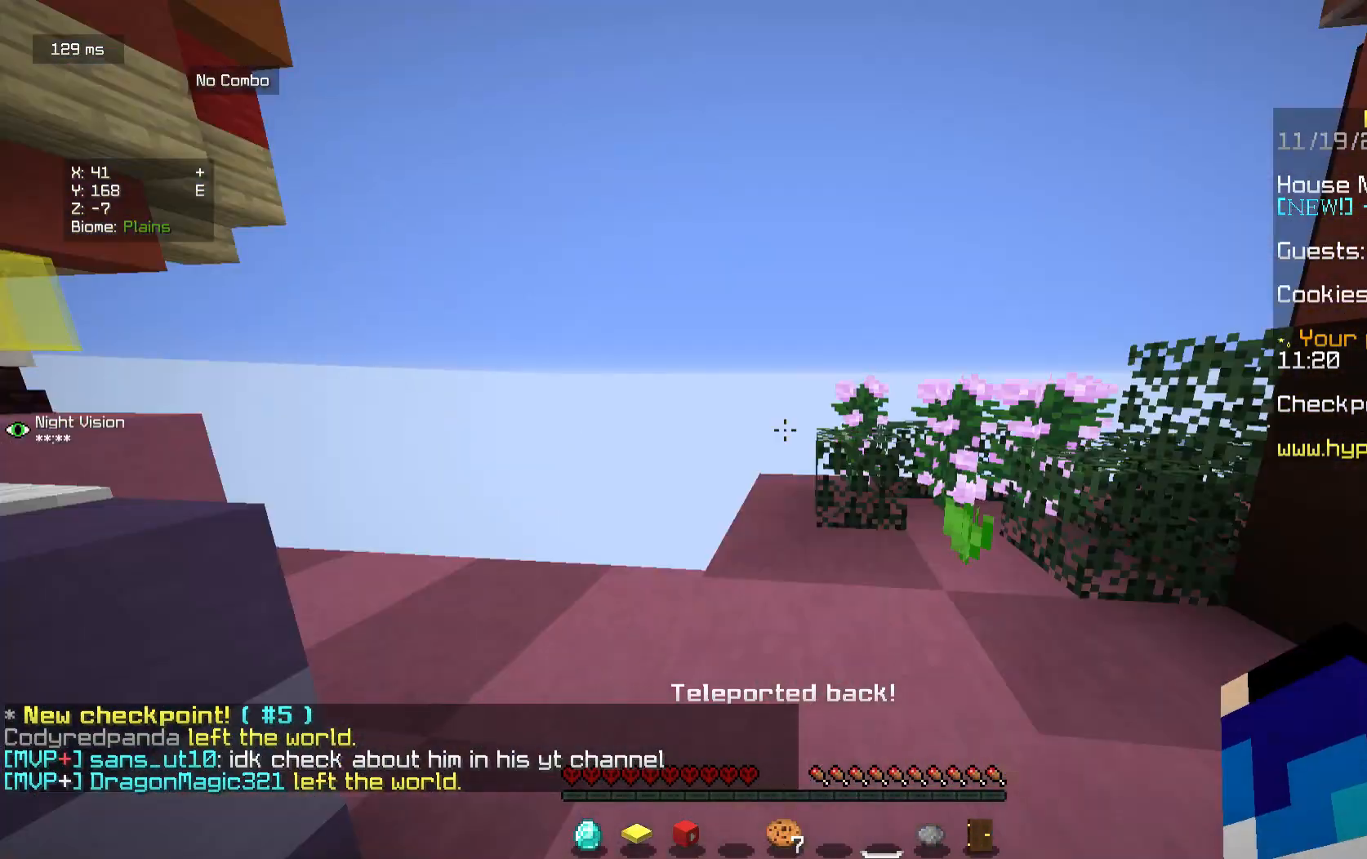
{"keys": [], "mouse": [], "events": [[21, "w", "down"], [146, "a", "up"], [271, "w", "up"], [312, "w", "down"], [479, "w", "up"]]}
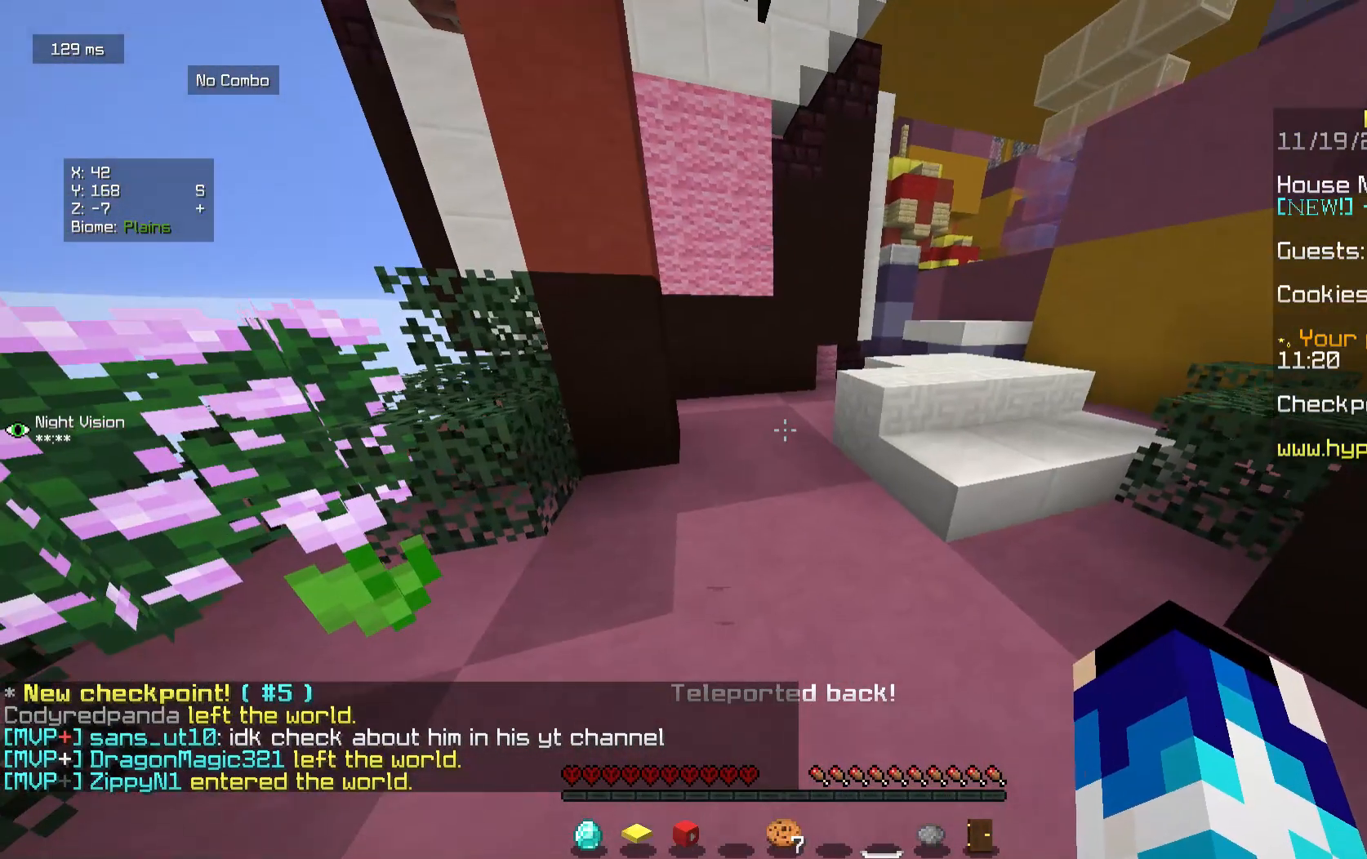
{"keys": ["w"], "mouse": [], "events": [[146, "w", "down"]]}
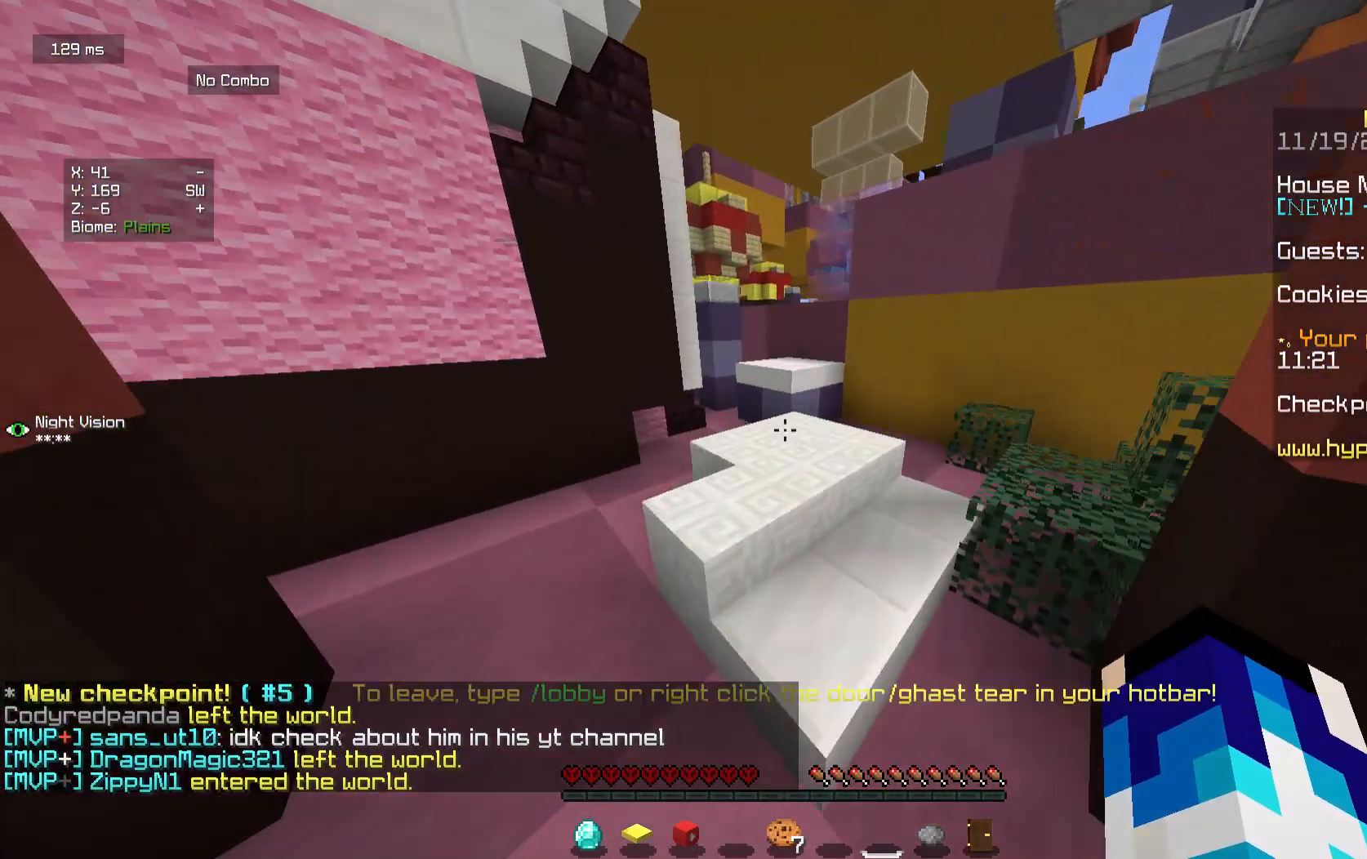
{"keys": ["w"], "mouse": [], "events": []}
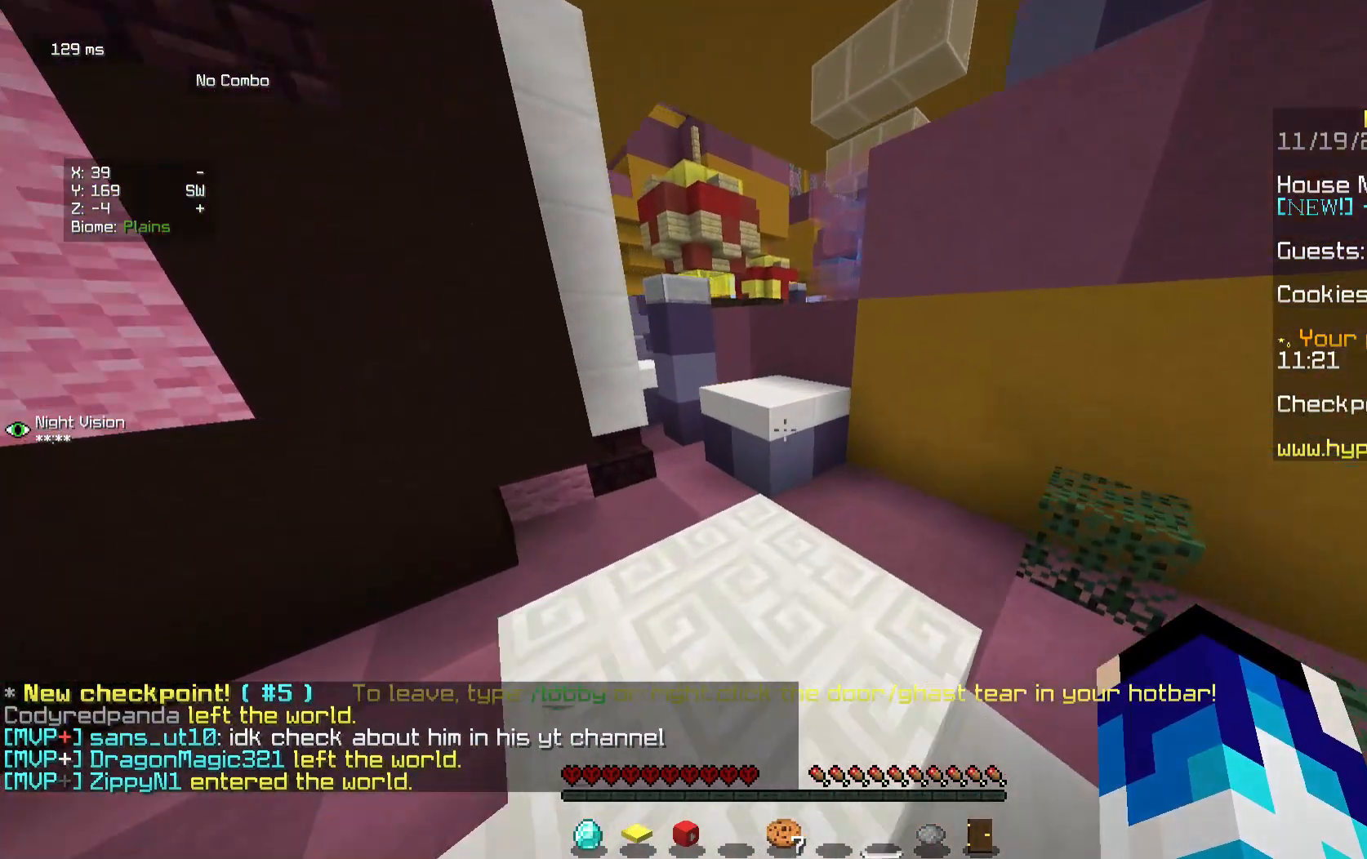
{"keys": ["w"], "mouse": [], "events": []}
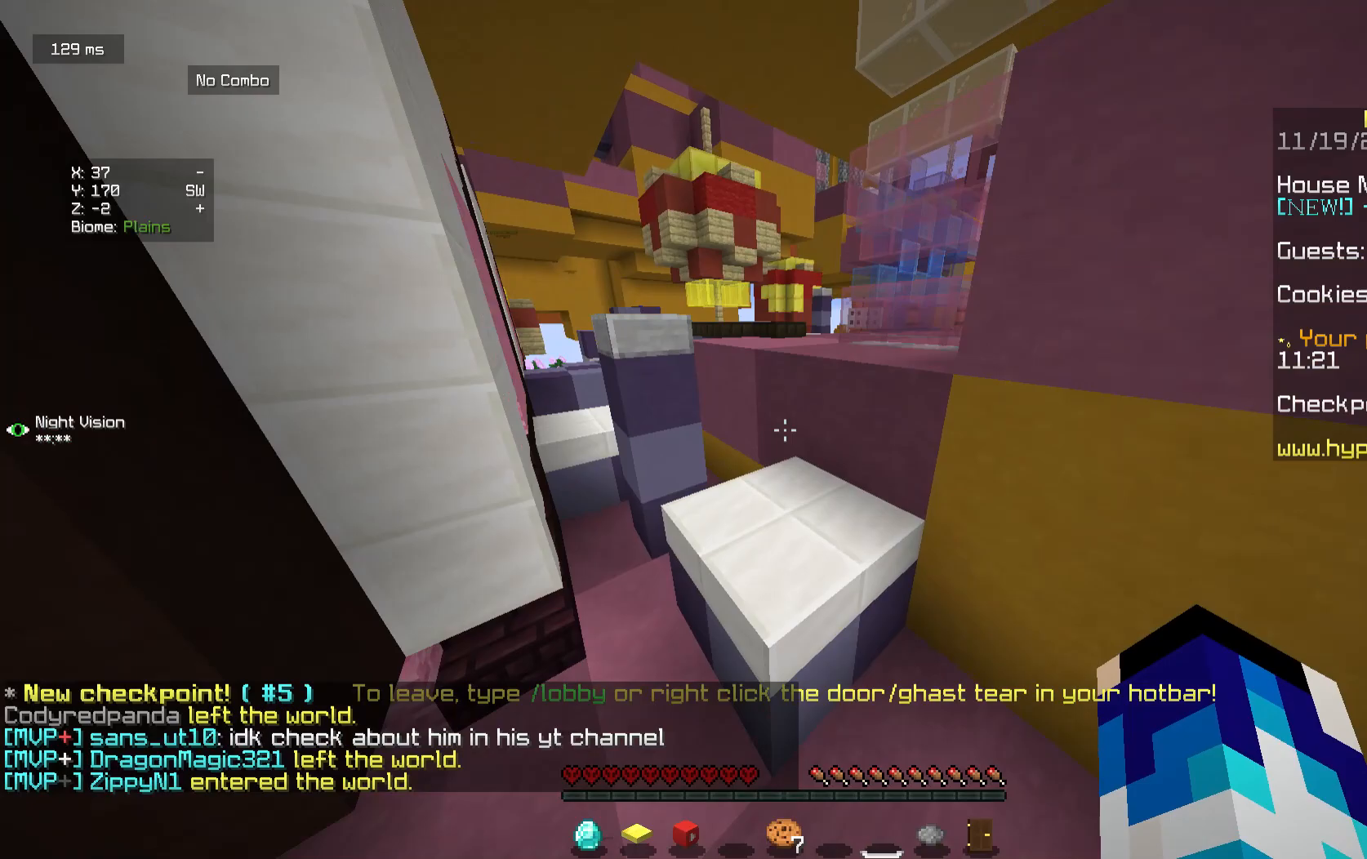
{"keys": ["d", "w"], "mouse": [], "events": [[146, "d", "down"], [396, "d", "up"], [479, "d", "down"]]}
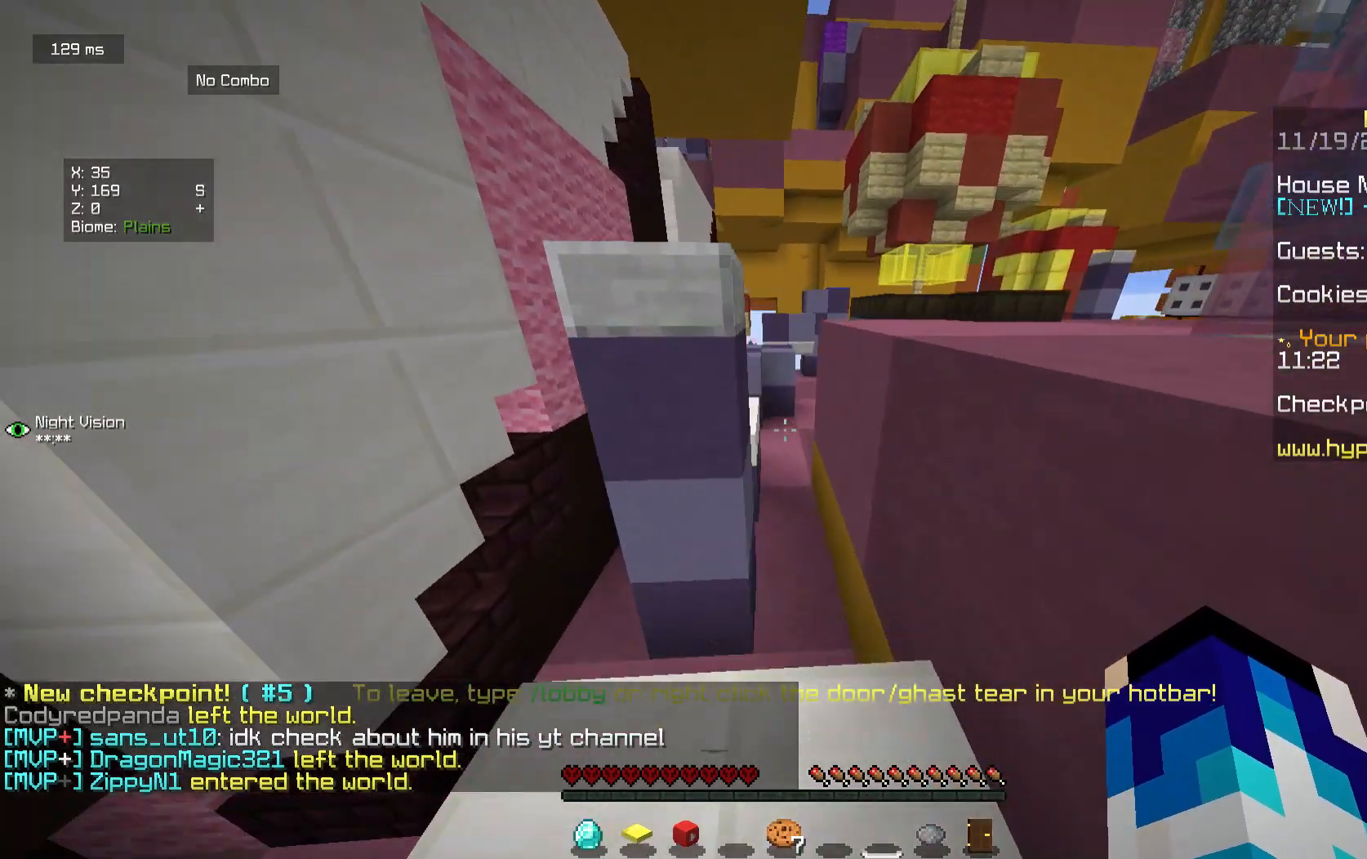
{"keys": ["w"], "mouse": [], "events": [[146, "d", "up"]]}
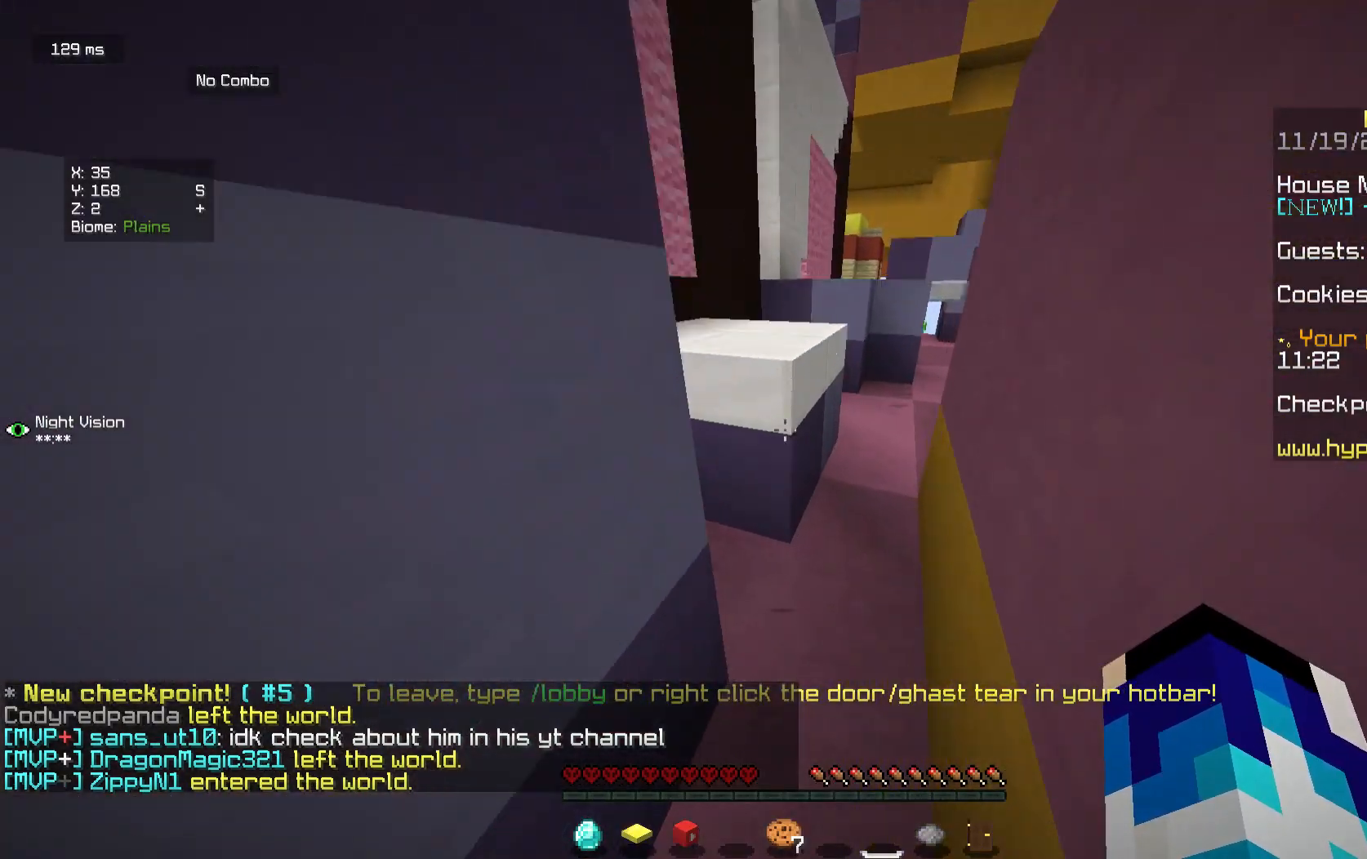
{"keys": ["w"], "mouse": [], "events": [[146, "w", "up"], [354, "w", "down"]]}
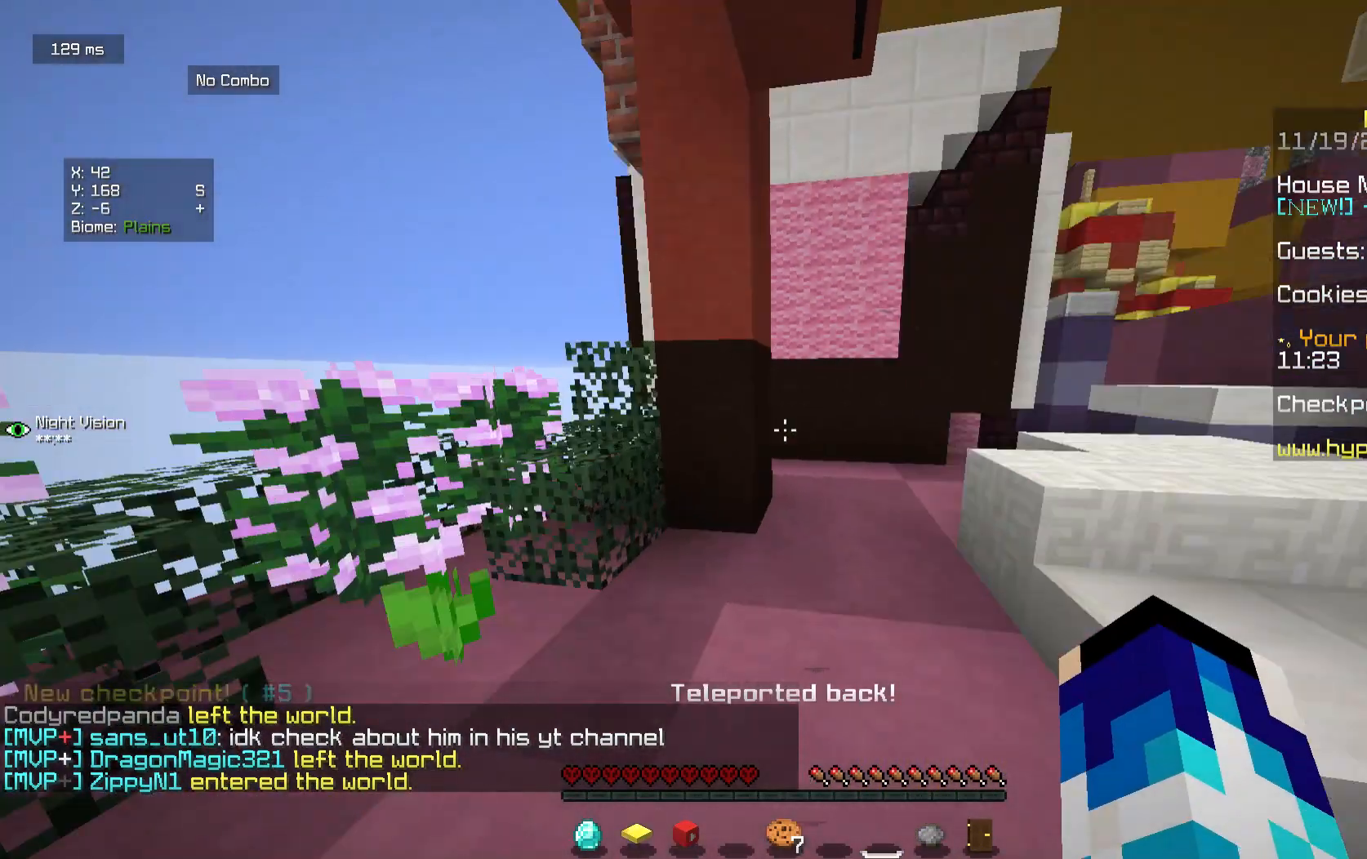
{"keys": ["d", "w"], "mouse": [], "events": [[312, "d", "down"]]}
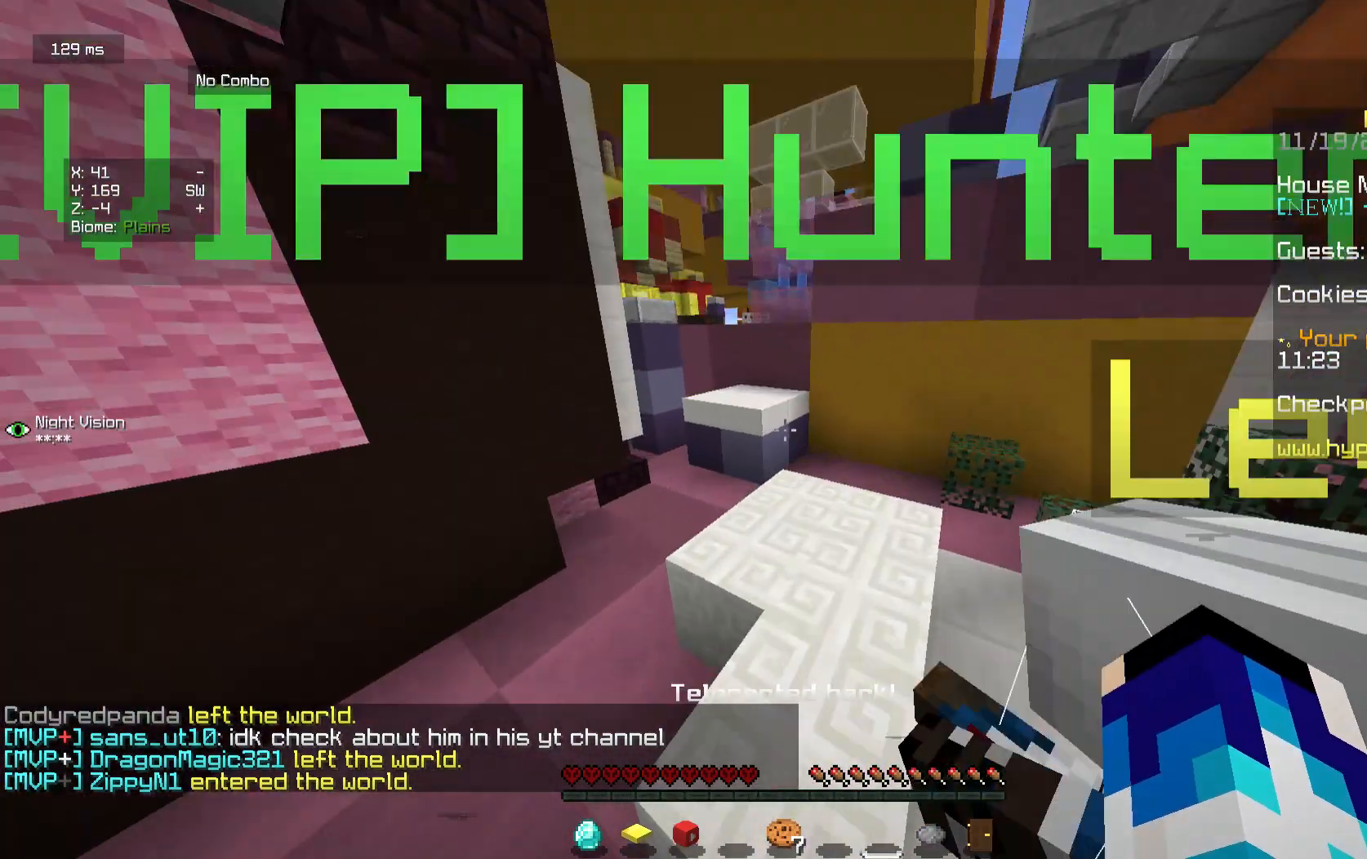
{"keys": ["w"], "mouse": [], "events": [[21, "d", "up"]]}
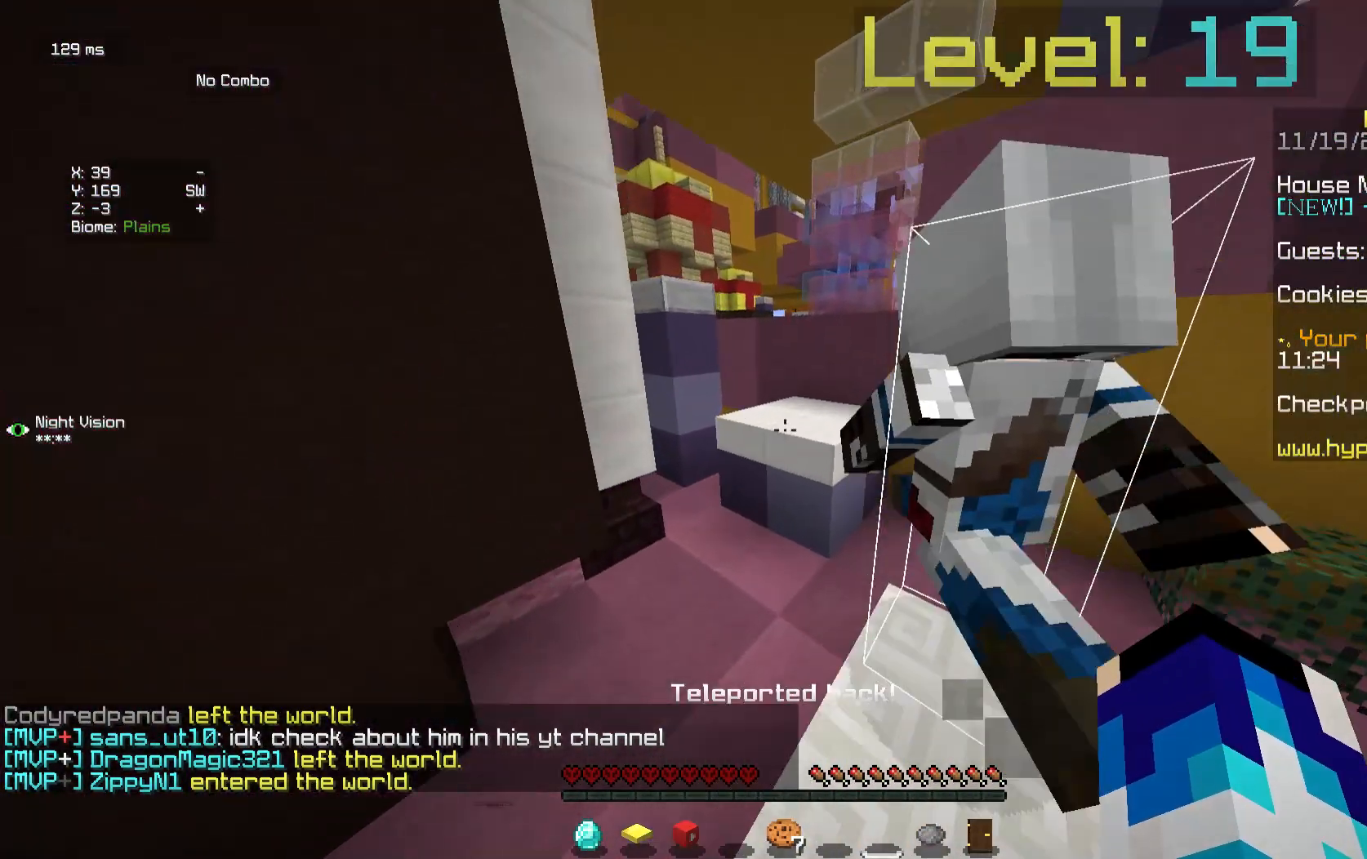
{"keys": [], "mouse": [], "events": [[354, "d", "down"], [438, "w", "up"], [479, "d", "up"]]}
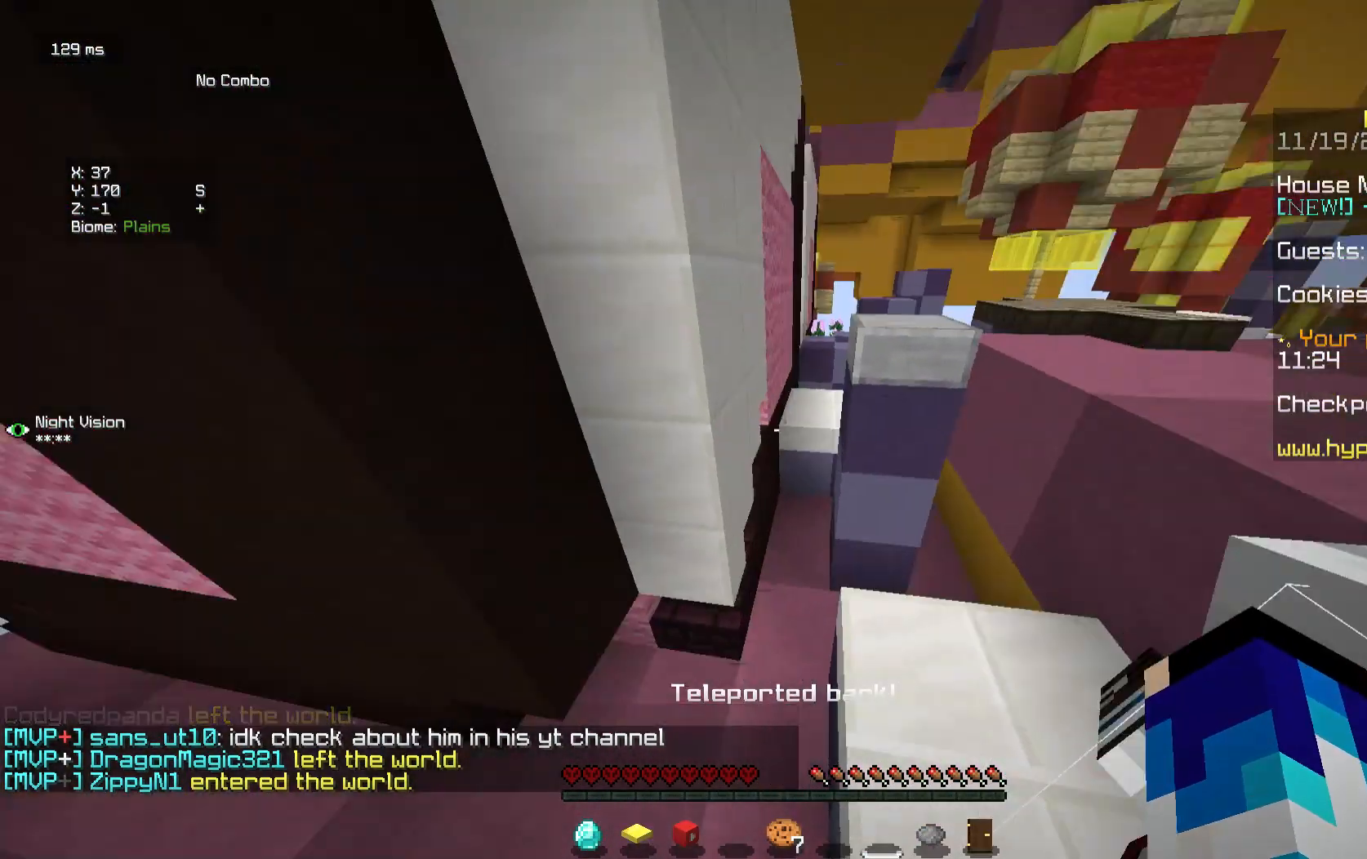
{"keys": ["d"], "mouse": [], "events": [[104, "a", "down"], [271, "a", "up"], [396, "d", "down"]]}
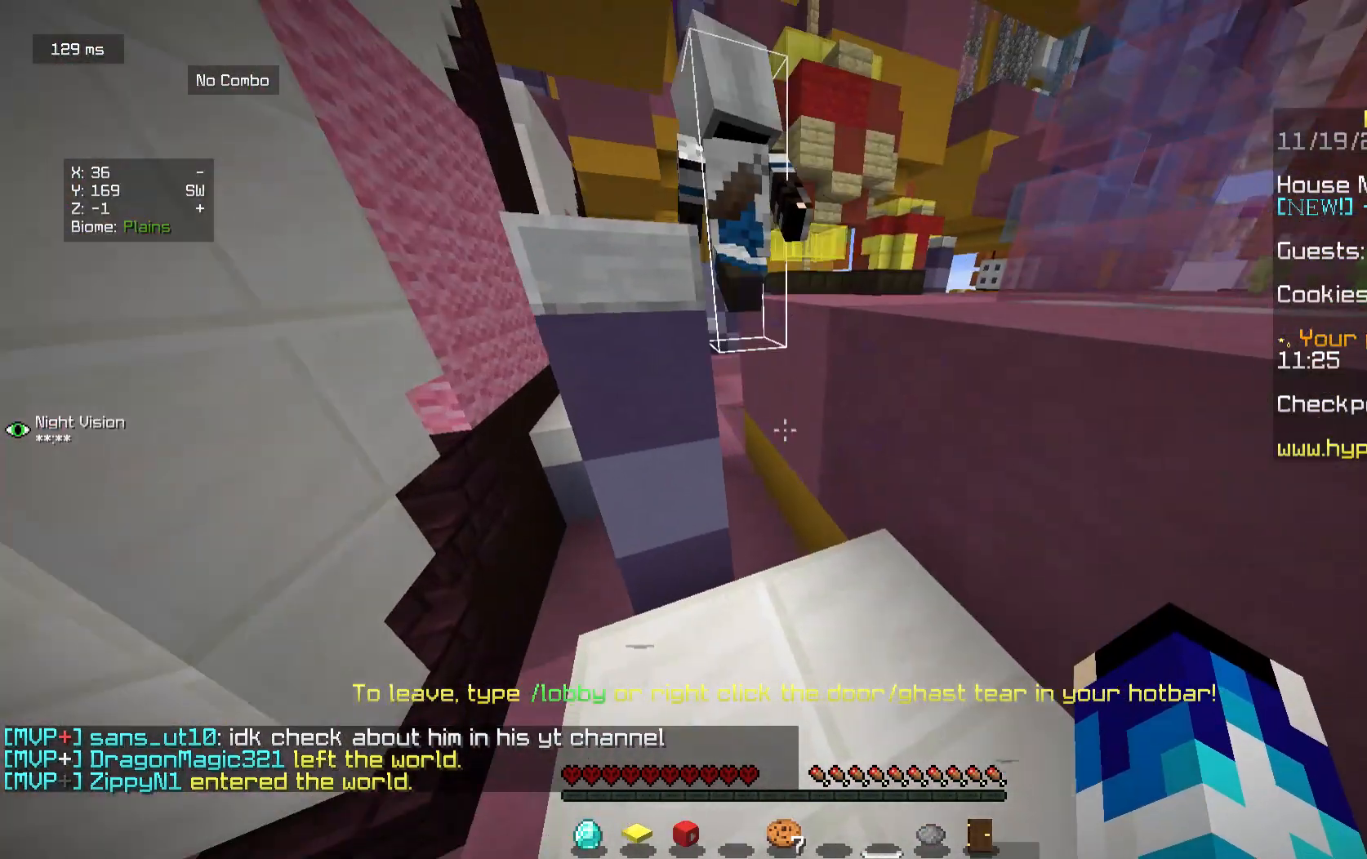
{"keys": ["w"], "mouse": [], "events": [[21, "s", "down"], [188, "s", "up"], [229, "d", "up"], [271, "w", "down"]]}
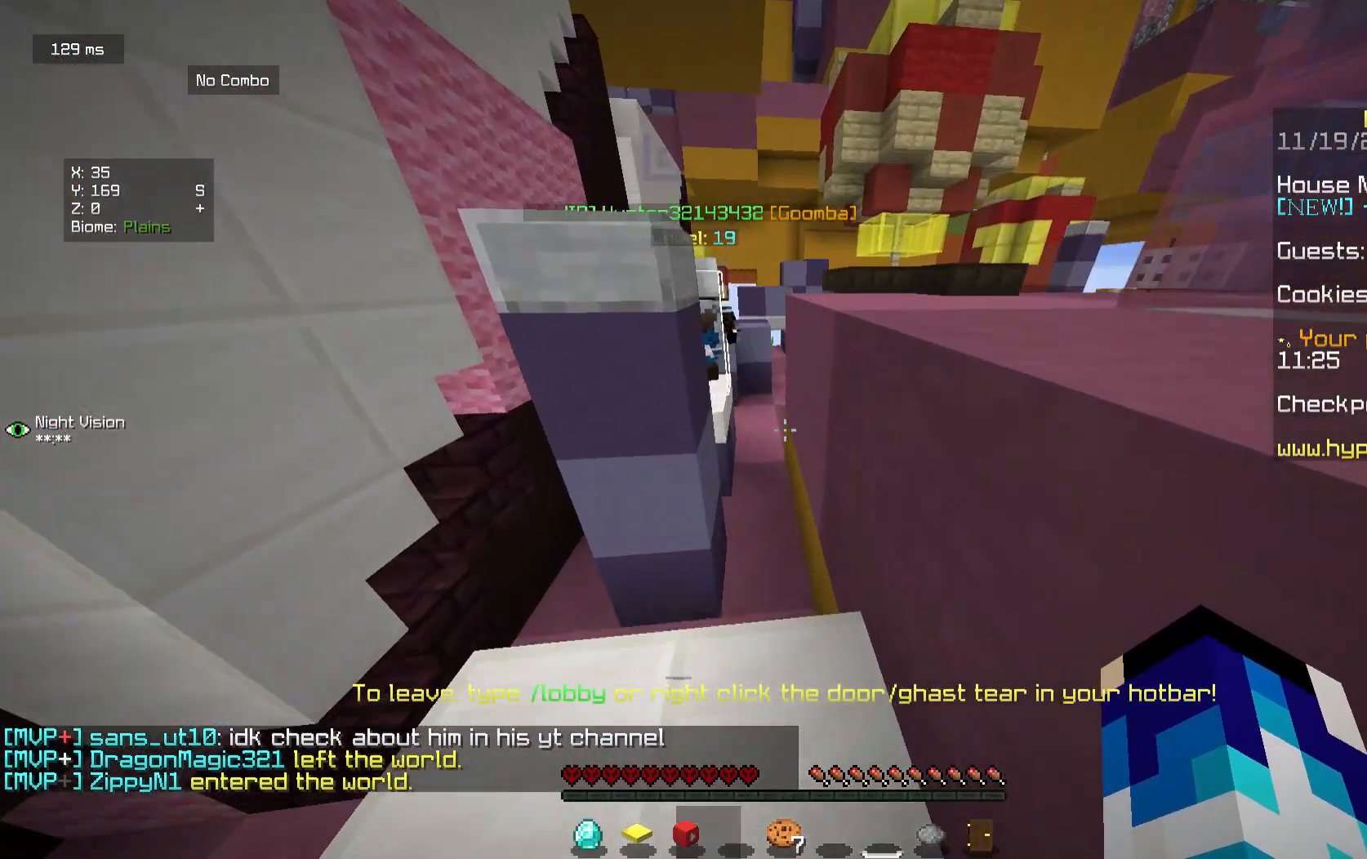
{"keys": ["w"], "mouse": [], "events": []}
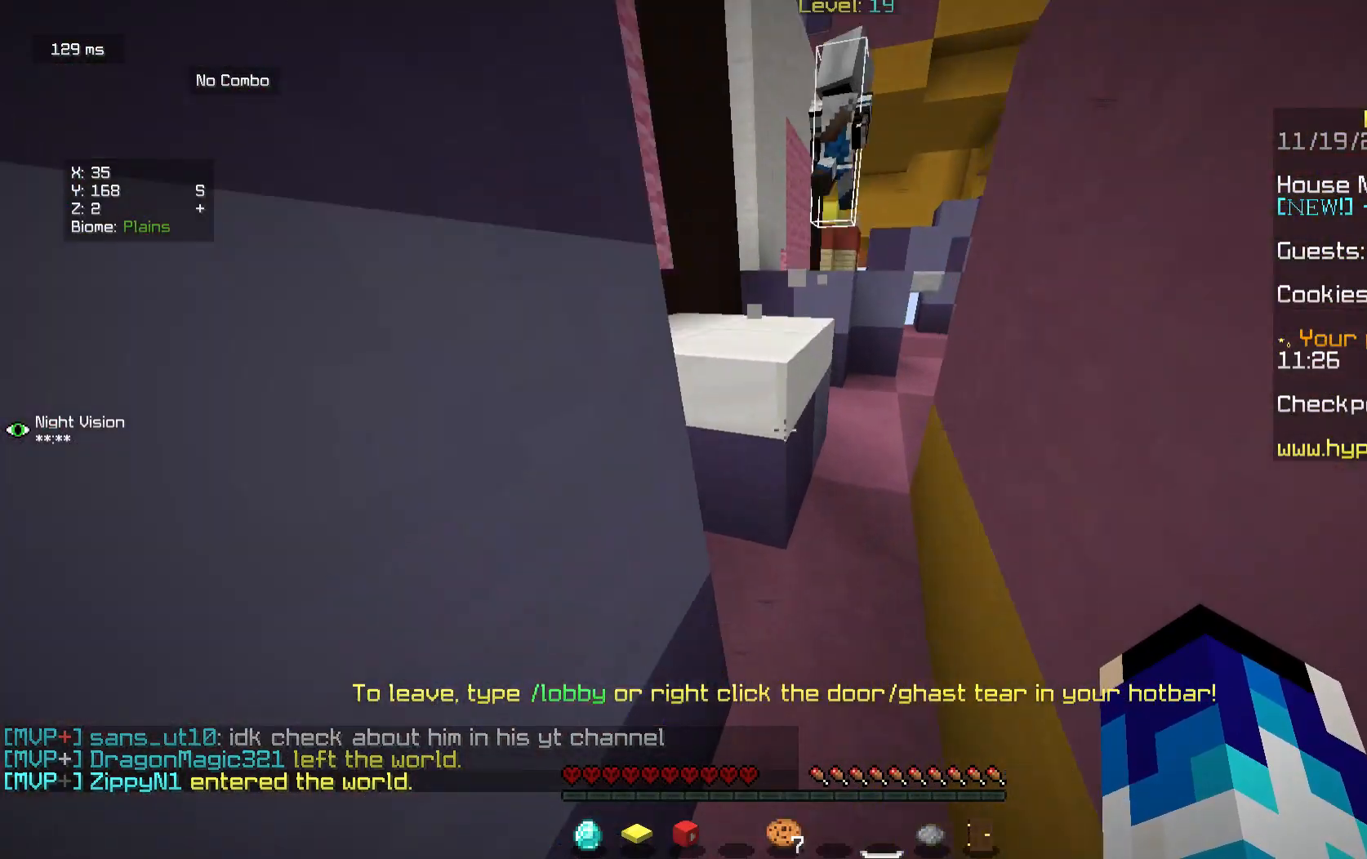
{"keys": ["w"], "mouse": [], "events": [[229, "w", "up"], [479, "w", "down"]]}
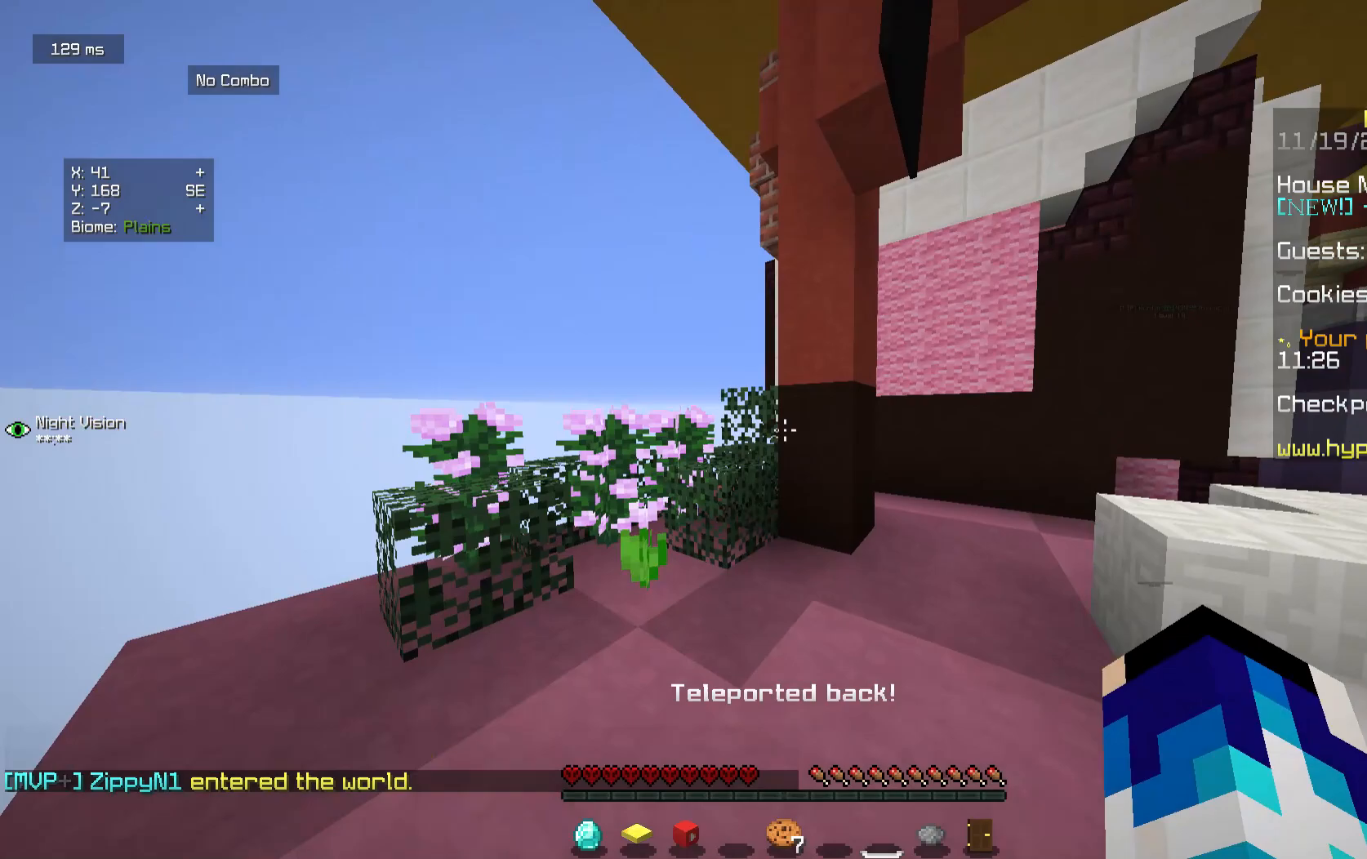
{"keys": ["w"], "mouse": ["left"], "events": [[104, "d", "down"], [271, "d", "up"], [271, "mouse_left", "down"], [396, "mouse_left", "up"], [479, "mouse_left", "down"]]}
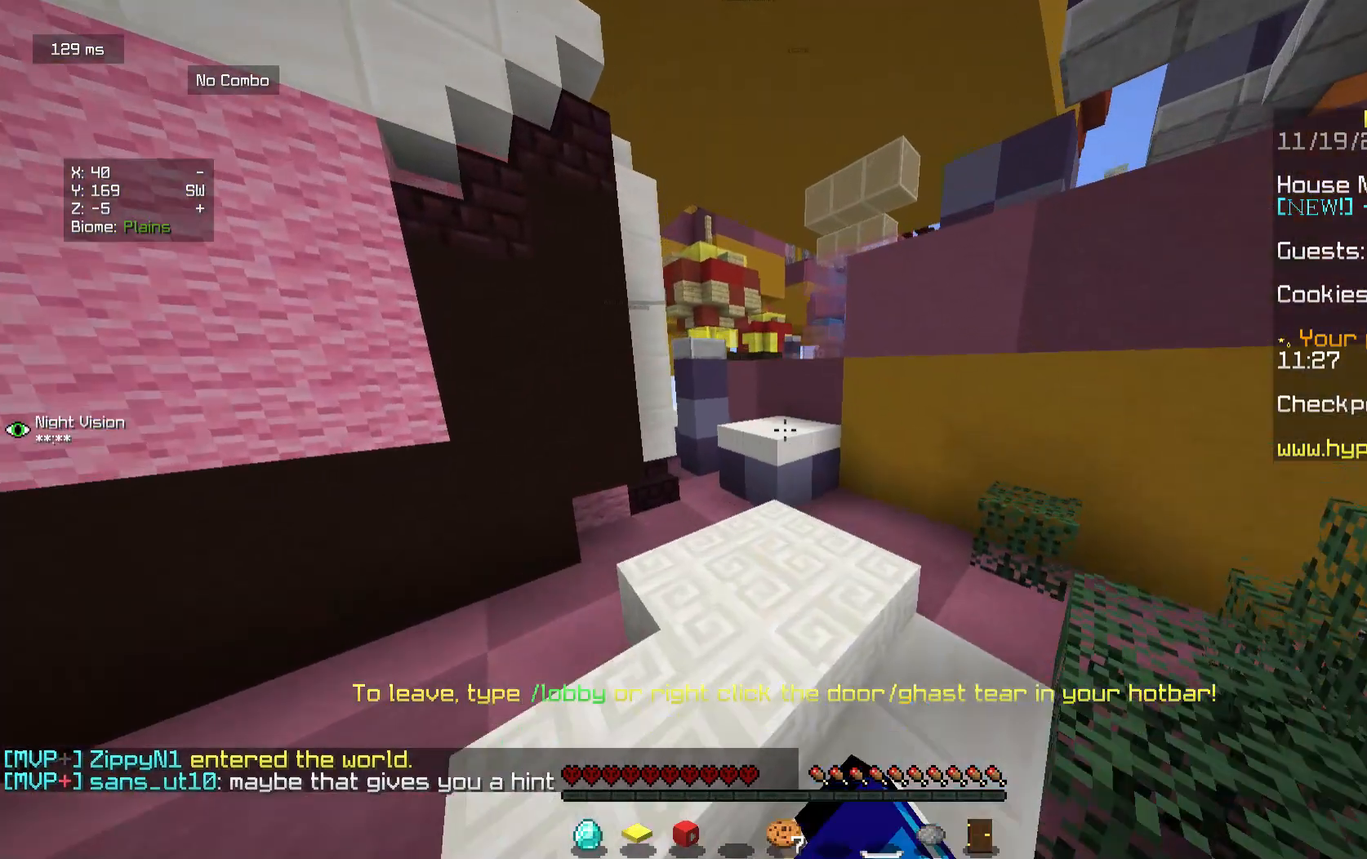
{"keys": ["w"], "mouse": [], "events": [[104, "mouse_left", "up"]]}
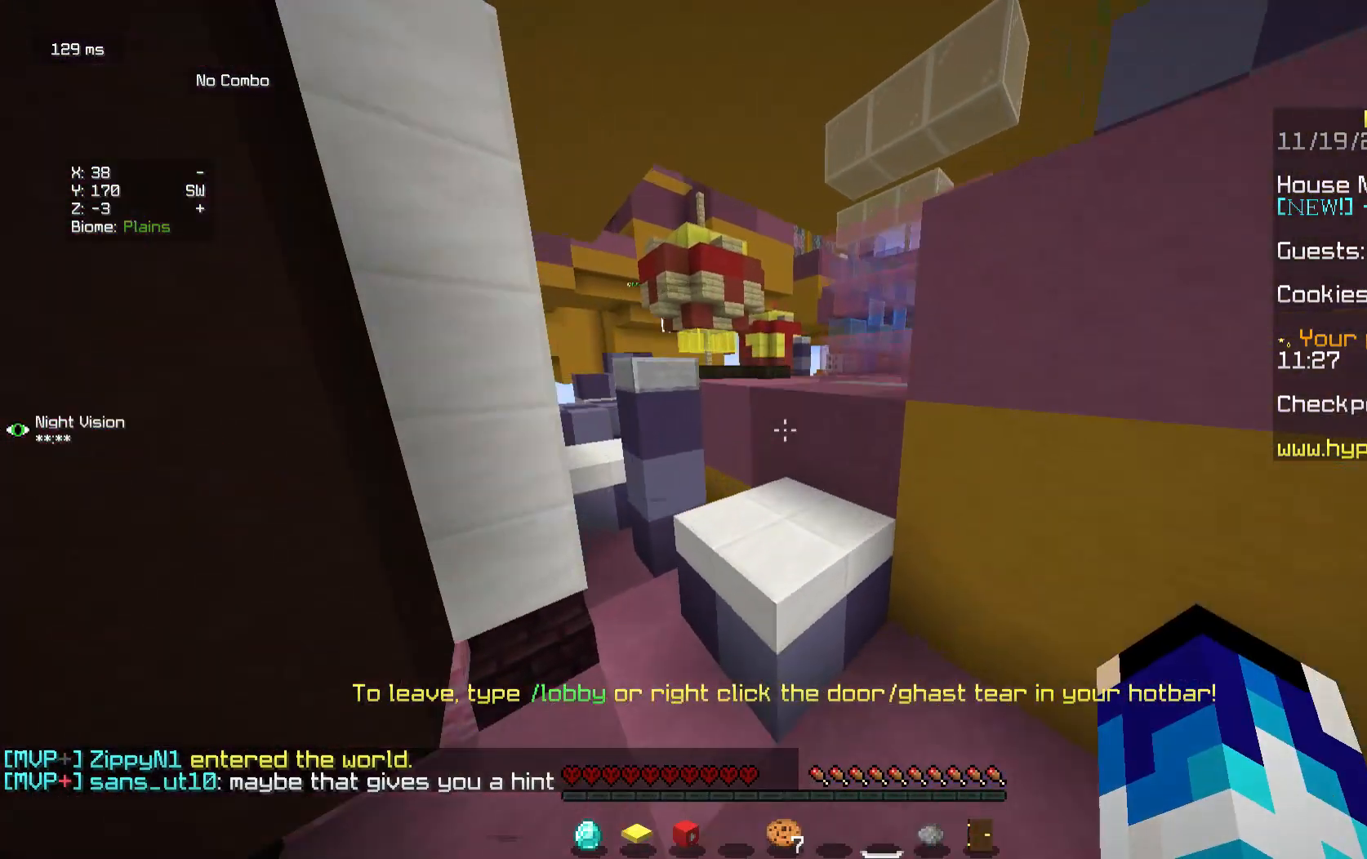
{"keys": ["d", "w"], "mouse": [], "events": [[271, "d", "down"]]}
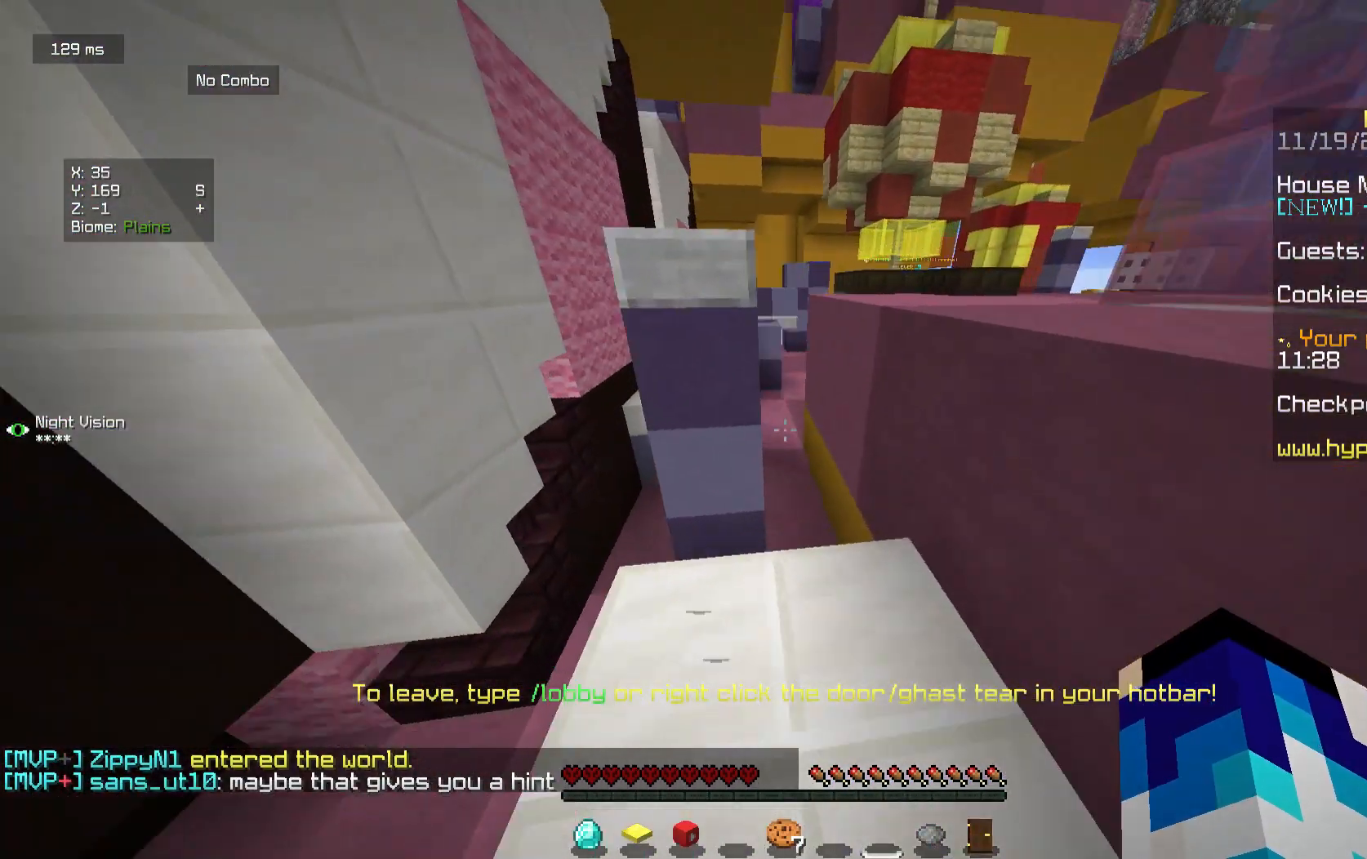
{"keys": ["w"], "mouse": [], "events": [[167, "d", "up"]]}
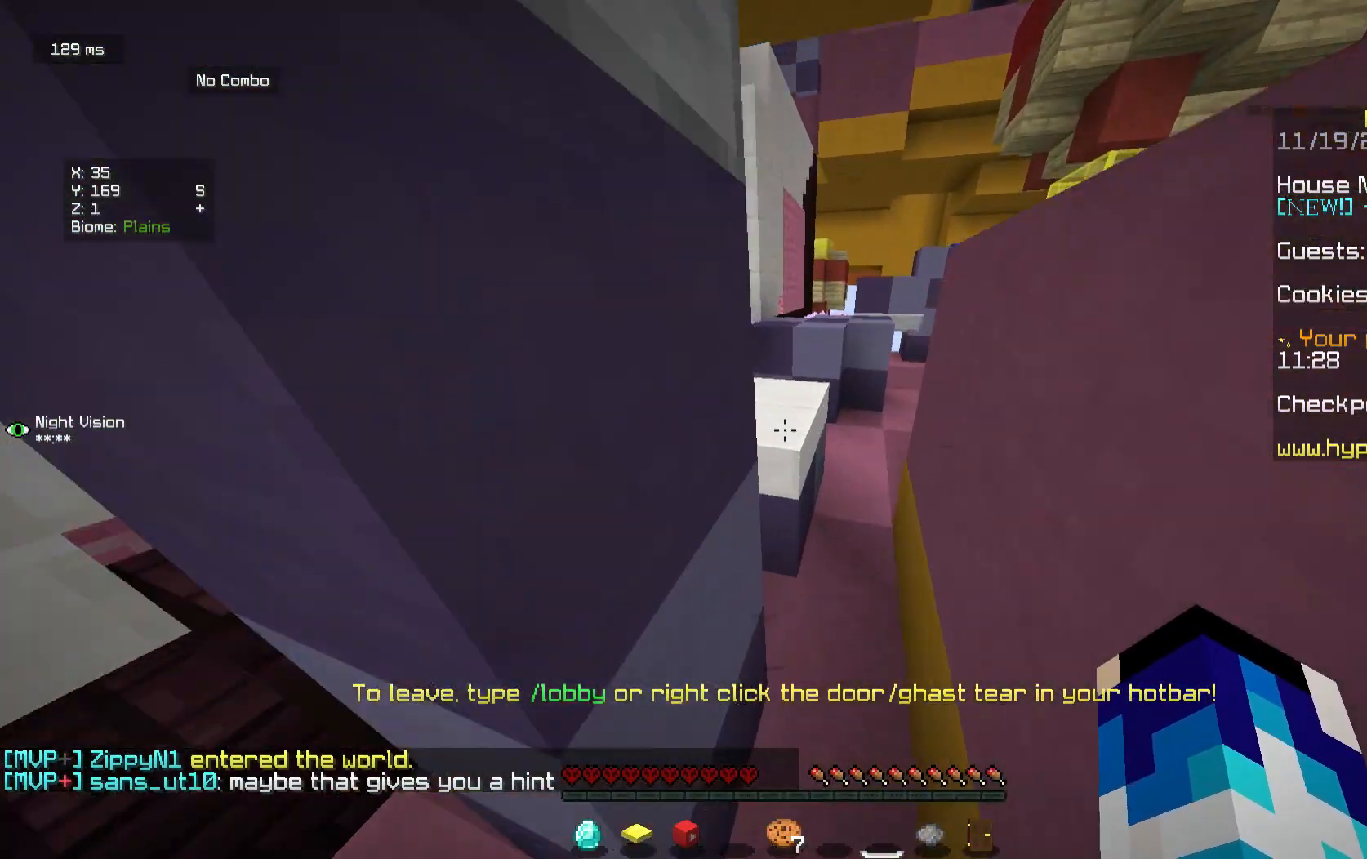
{"keys": [], "mouse": [], "events": [[250, "w", "up"]]}
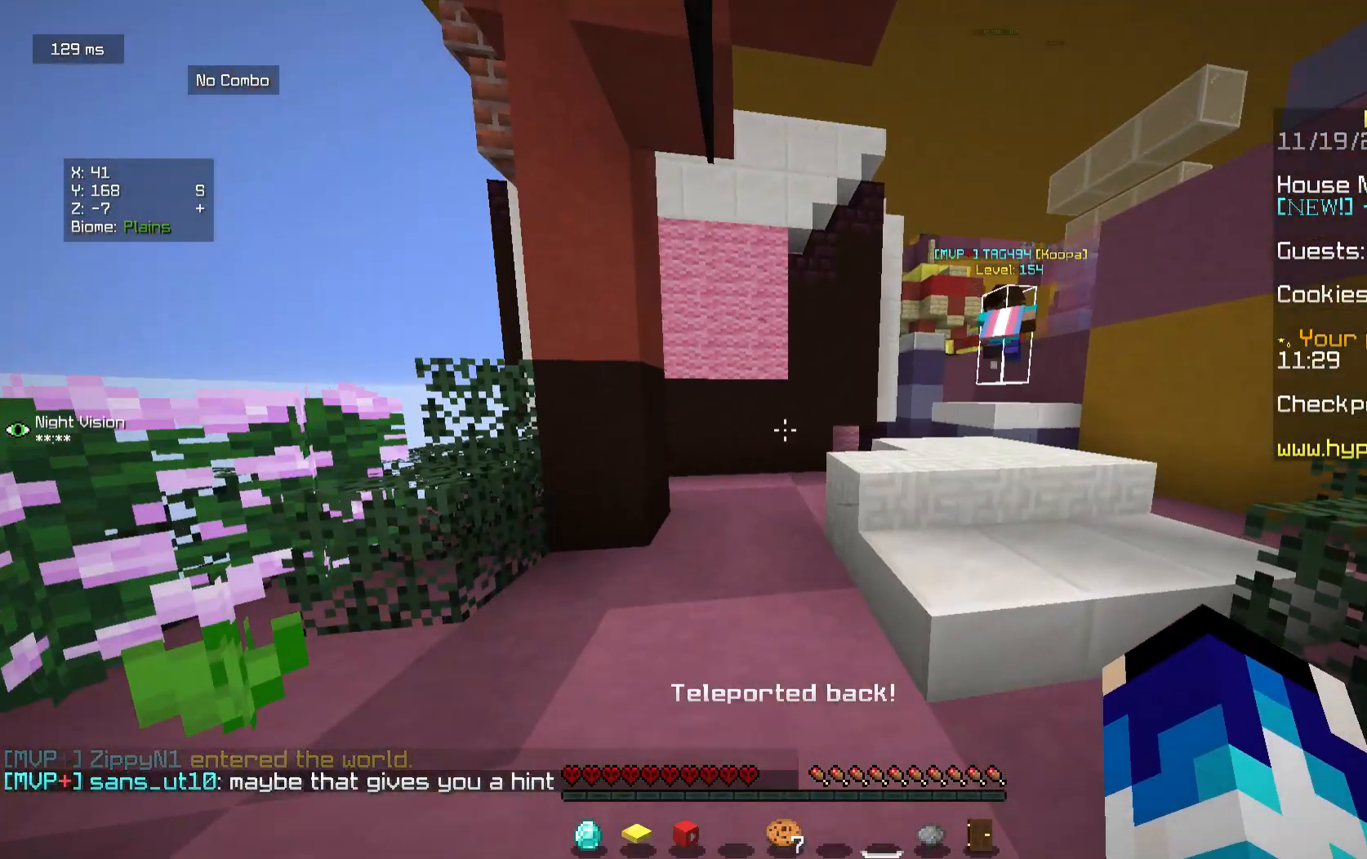
{"keys": ["w"], "mouse": [], "events": [[42, "w", "down"], [125, "d", "down"], [312, "d", "up"]]}
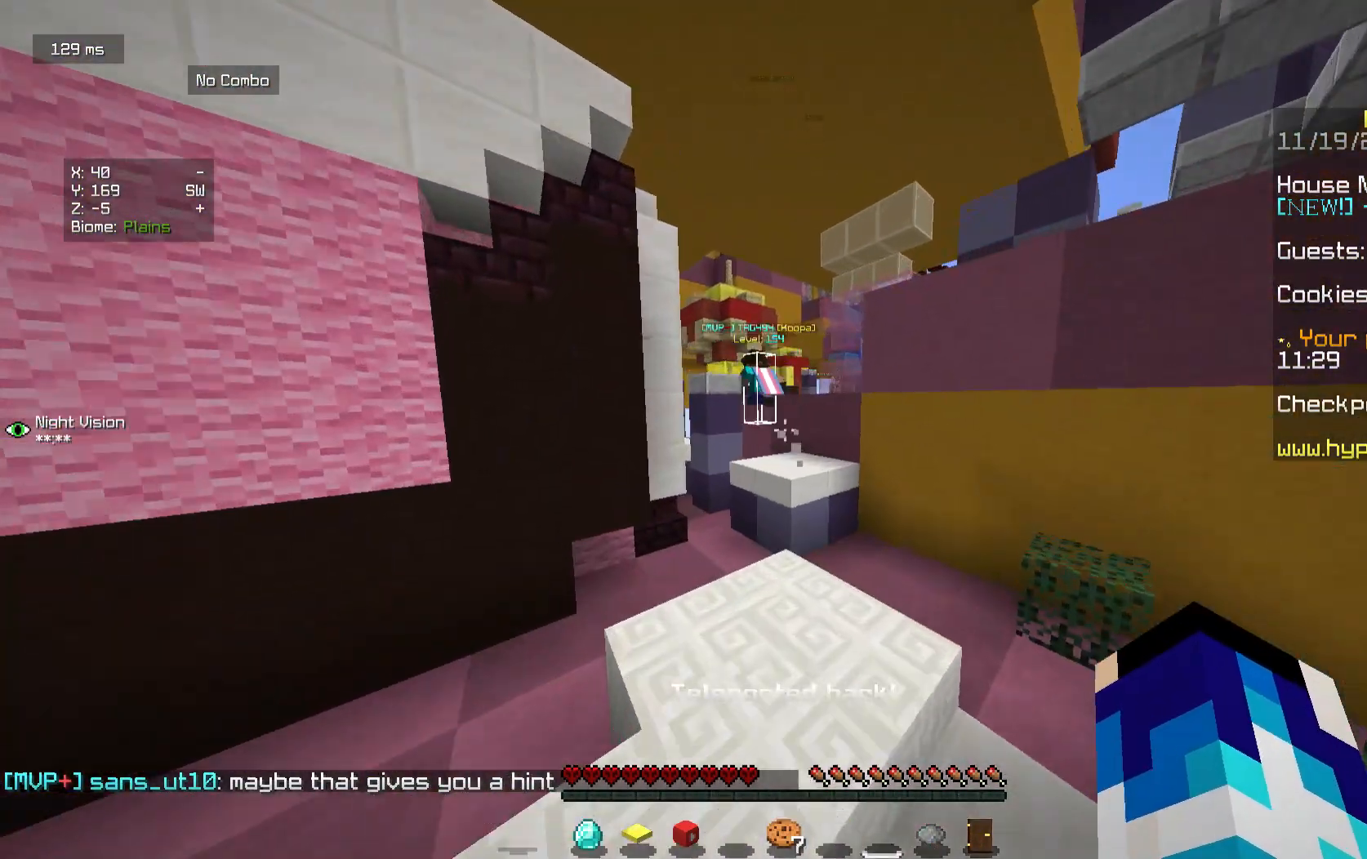
{"keys": ["w"], "mouse": [], "events": []}
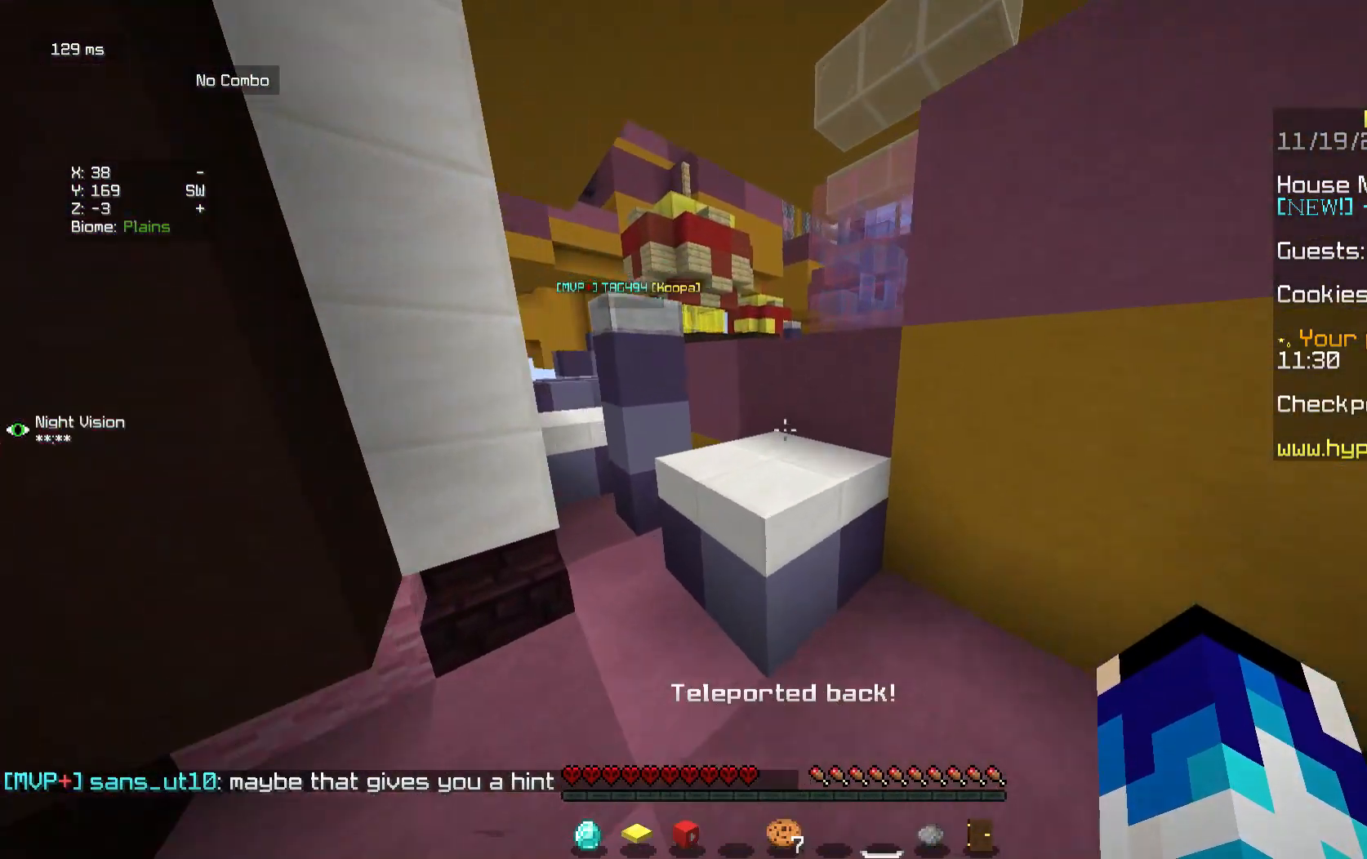
{"keys": ["d", "w"], "mouse": [], "events": [[167, "d", "down"]]}